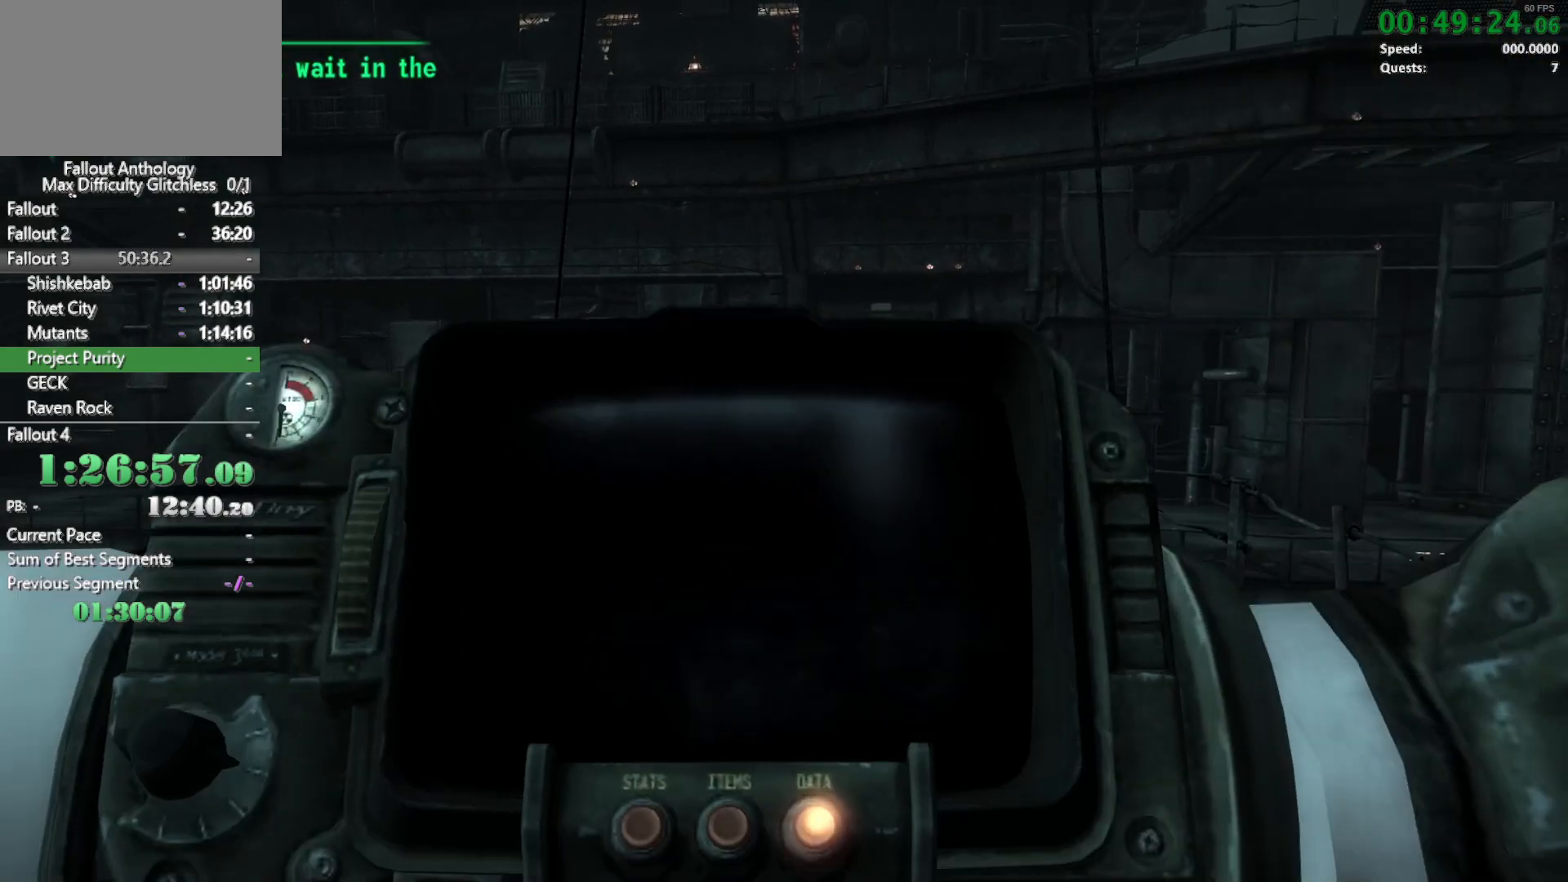
Gameplay with keyboard and mouse; each line is a JSON object with the keys and mouse buttons held at the frame after it. "events" lists presses ("down") and releases ("up") of "1", "2", "3", "4", "5", "a", "alt", "c", "caps_lock", "ctrl", "d", "down", "e", "f", "g", "left", "q", "r", "return", "right", "s", "shift", "space", "t", "tab", "up", "v", "w", "x", "z", "mouse_left", "mouse_right", "mouse_mb4" and "mouse_mb5" between this image and that frame as [ms after this image, input, new state], when the widget could be followed in between. "mouse_left", "mouse_right", "mouse_mb4", "mouse_mb5" = the "left", "right", "mb4", "mb5" buttons of the "mouse" list. No other keys are recorded. Not read: mouse_move mouse_wheel_down mouse_wheel_up.
{"keys": [], "mouse": [], "events": []}
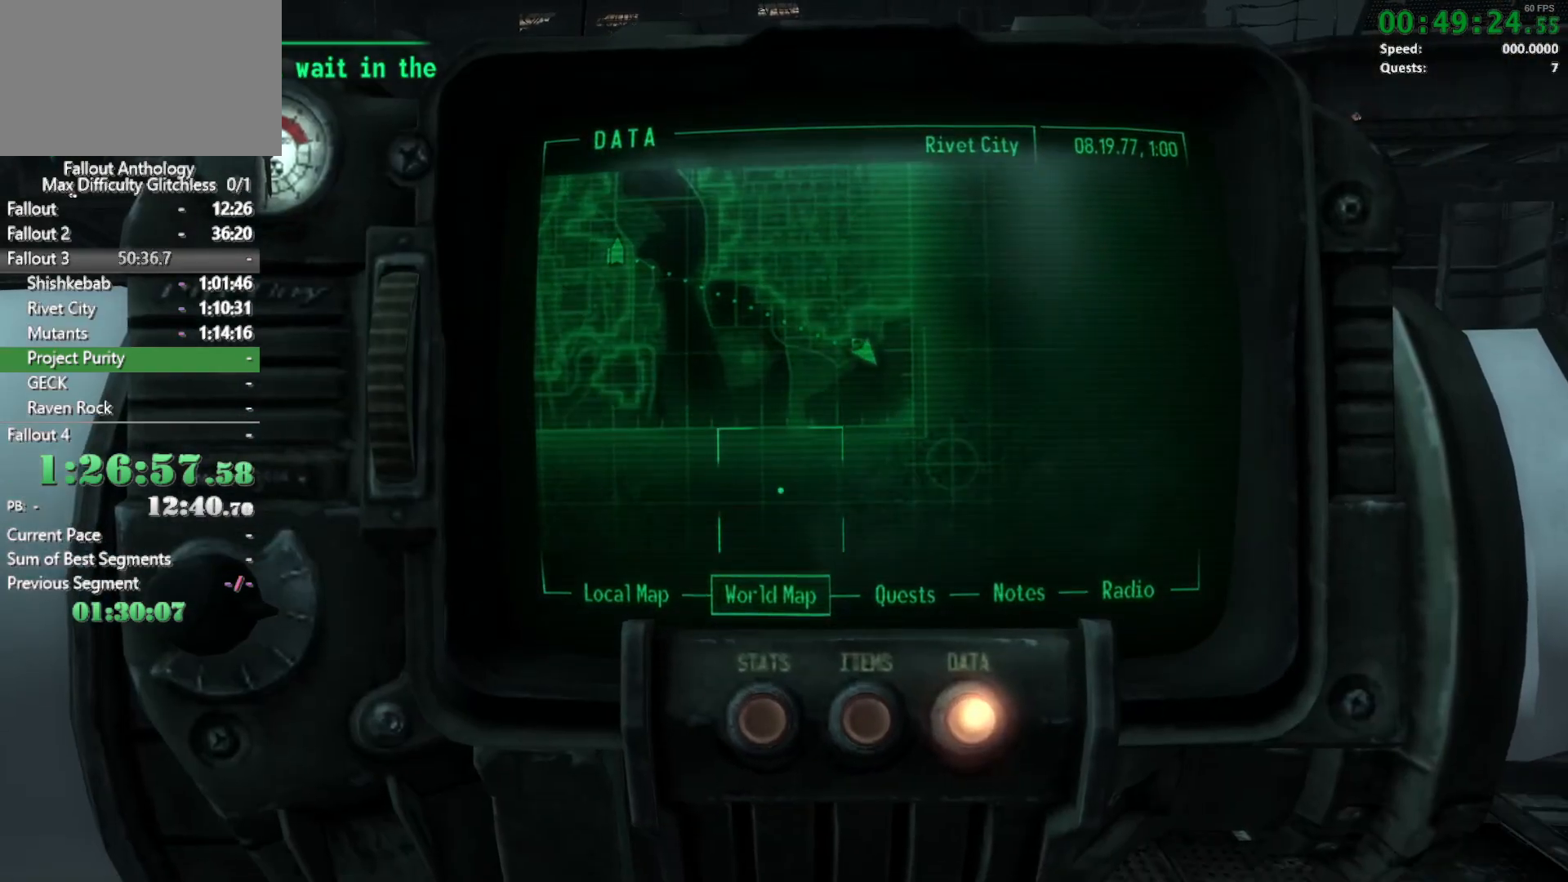
{"keys": [], "mouse": [], "events": []}
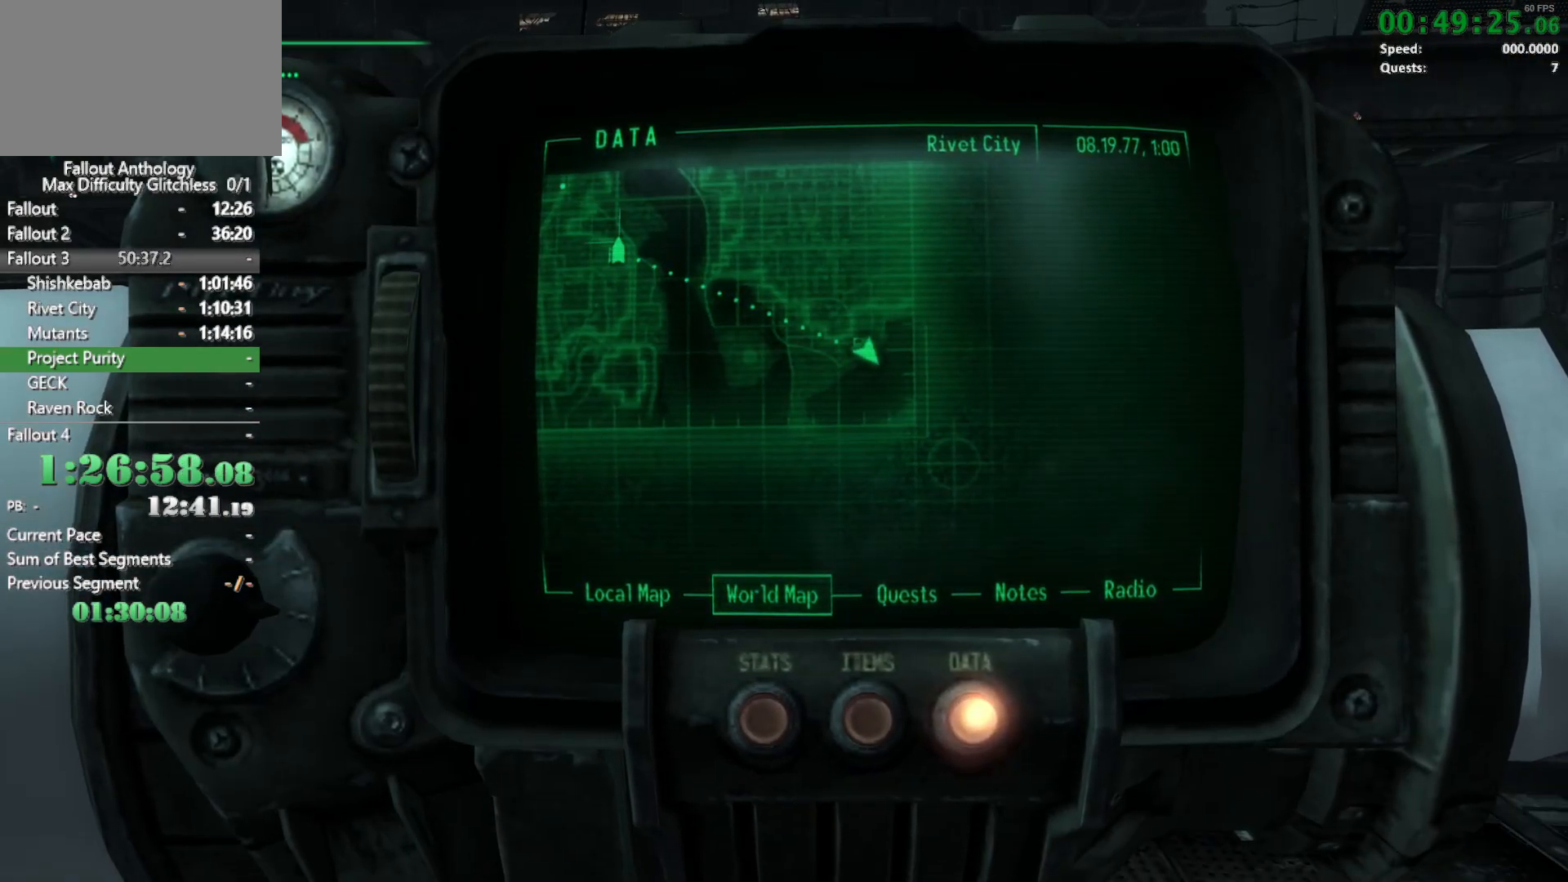
{"keys": [], "mouse": [], "events": []}
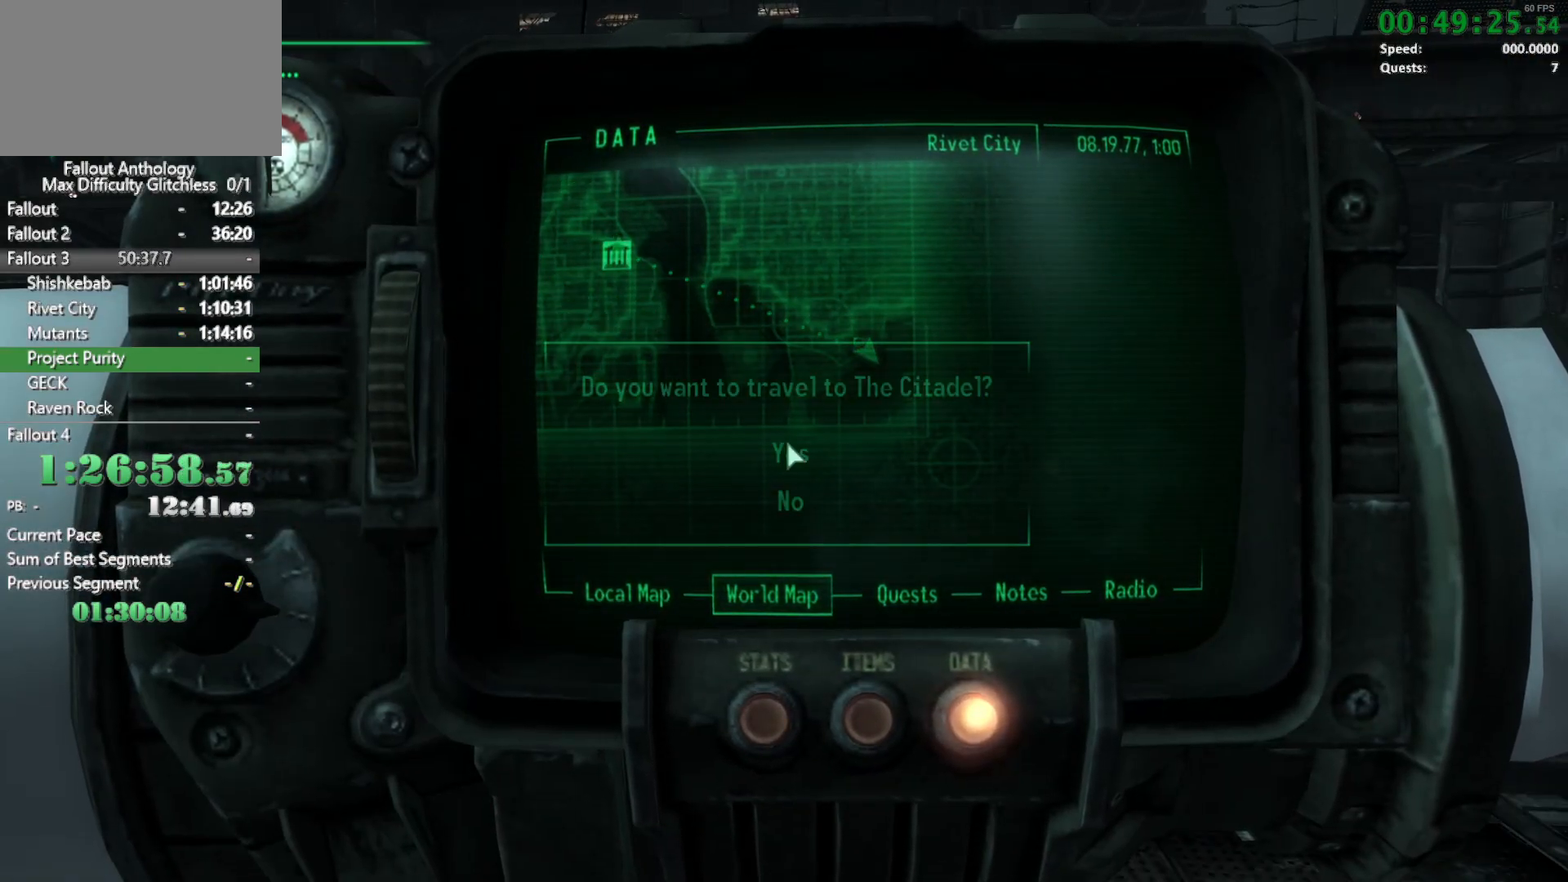
{"keys": [], "mouse": [], "events": []}
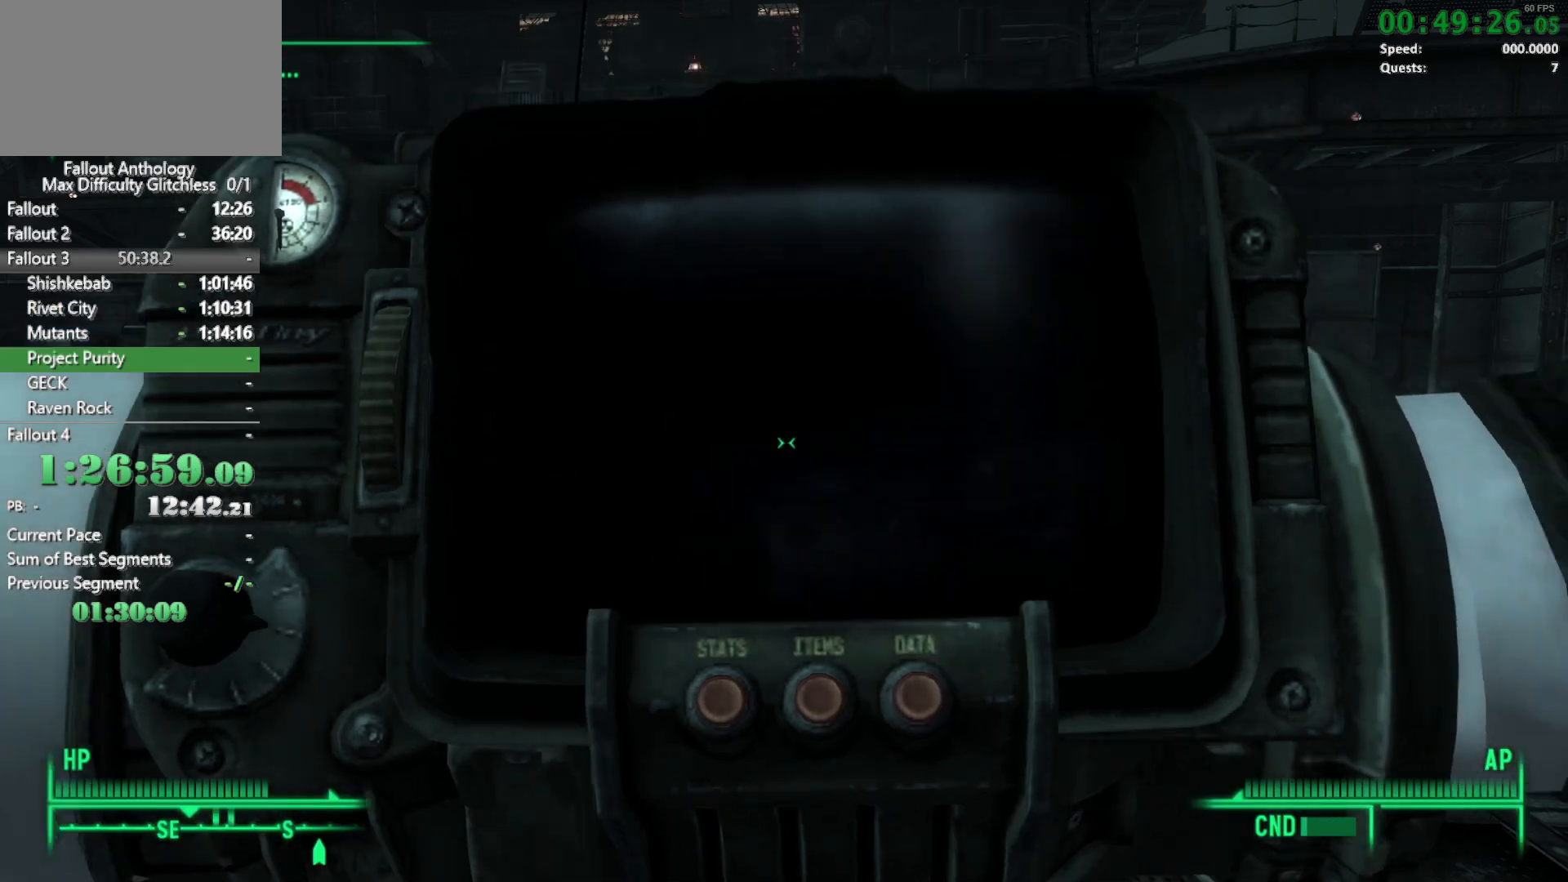
{"keys": [], "mouse": [], "events": []}
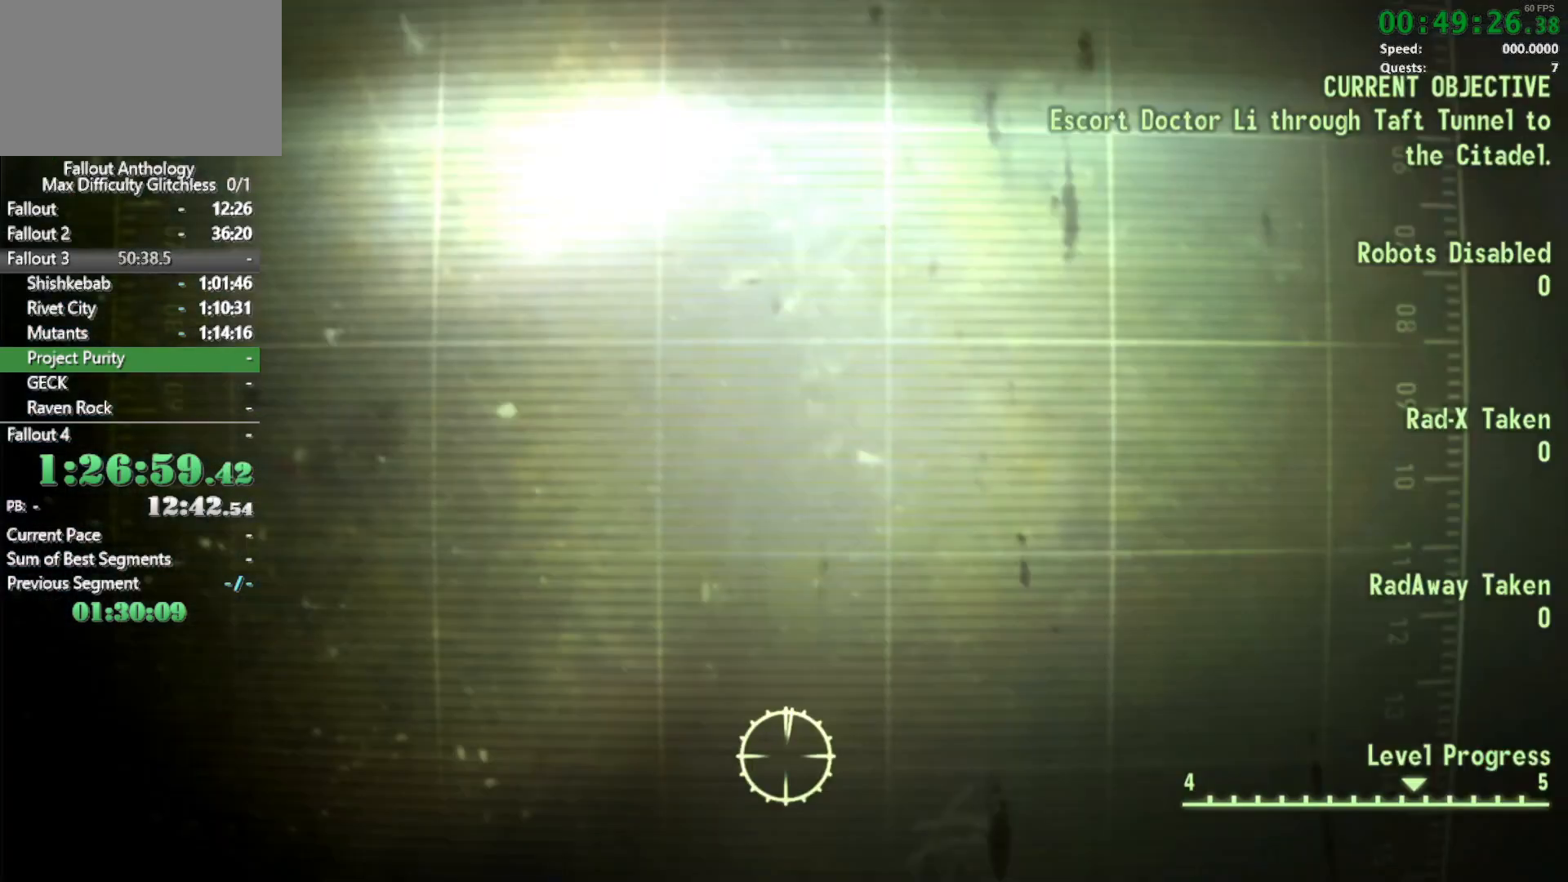
{"keys": [], "mouse": [], "events": []}
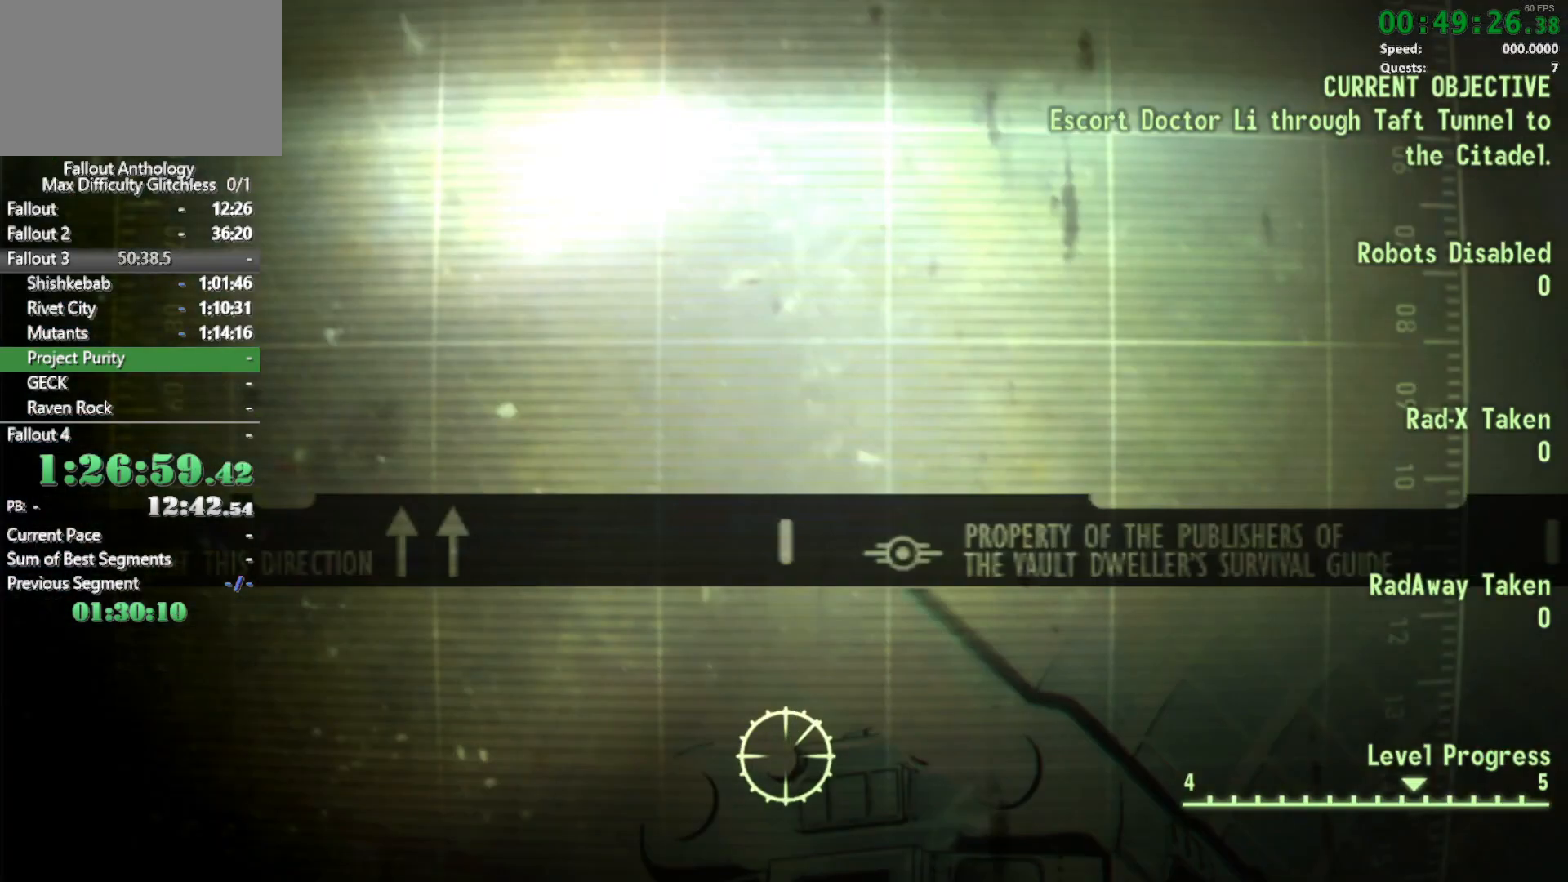
{"keys": [], "mouse": [], "events": []}
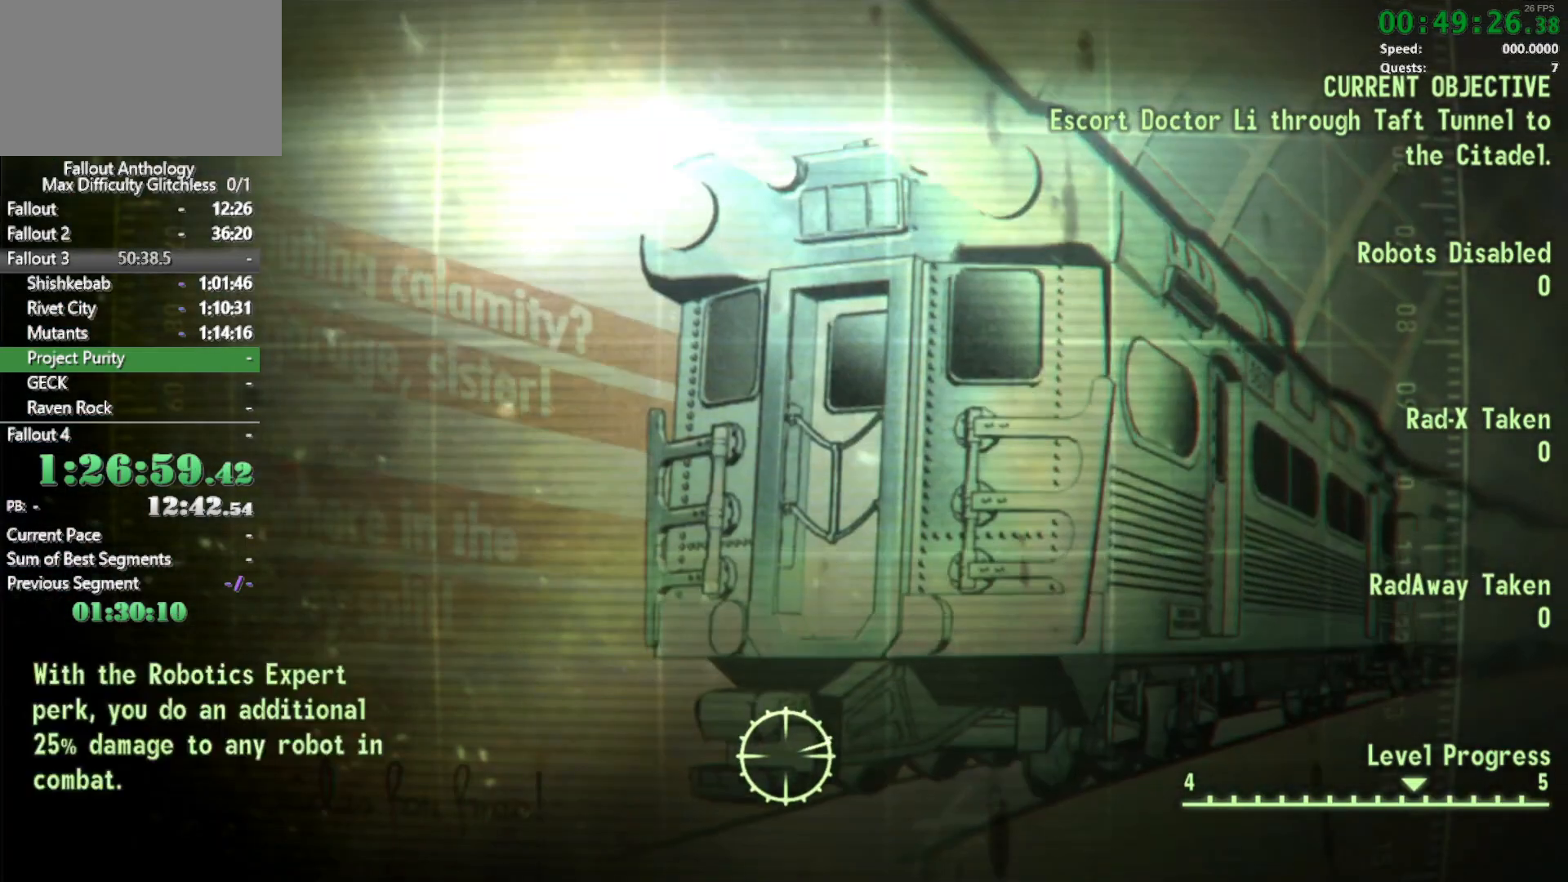
{"keys": ["w"], "mouse": [], "events": [[417, "w", "down"]]}
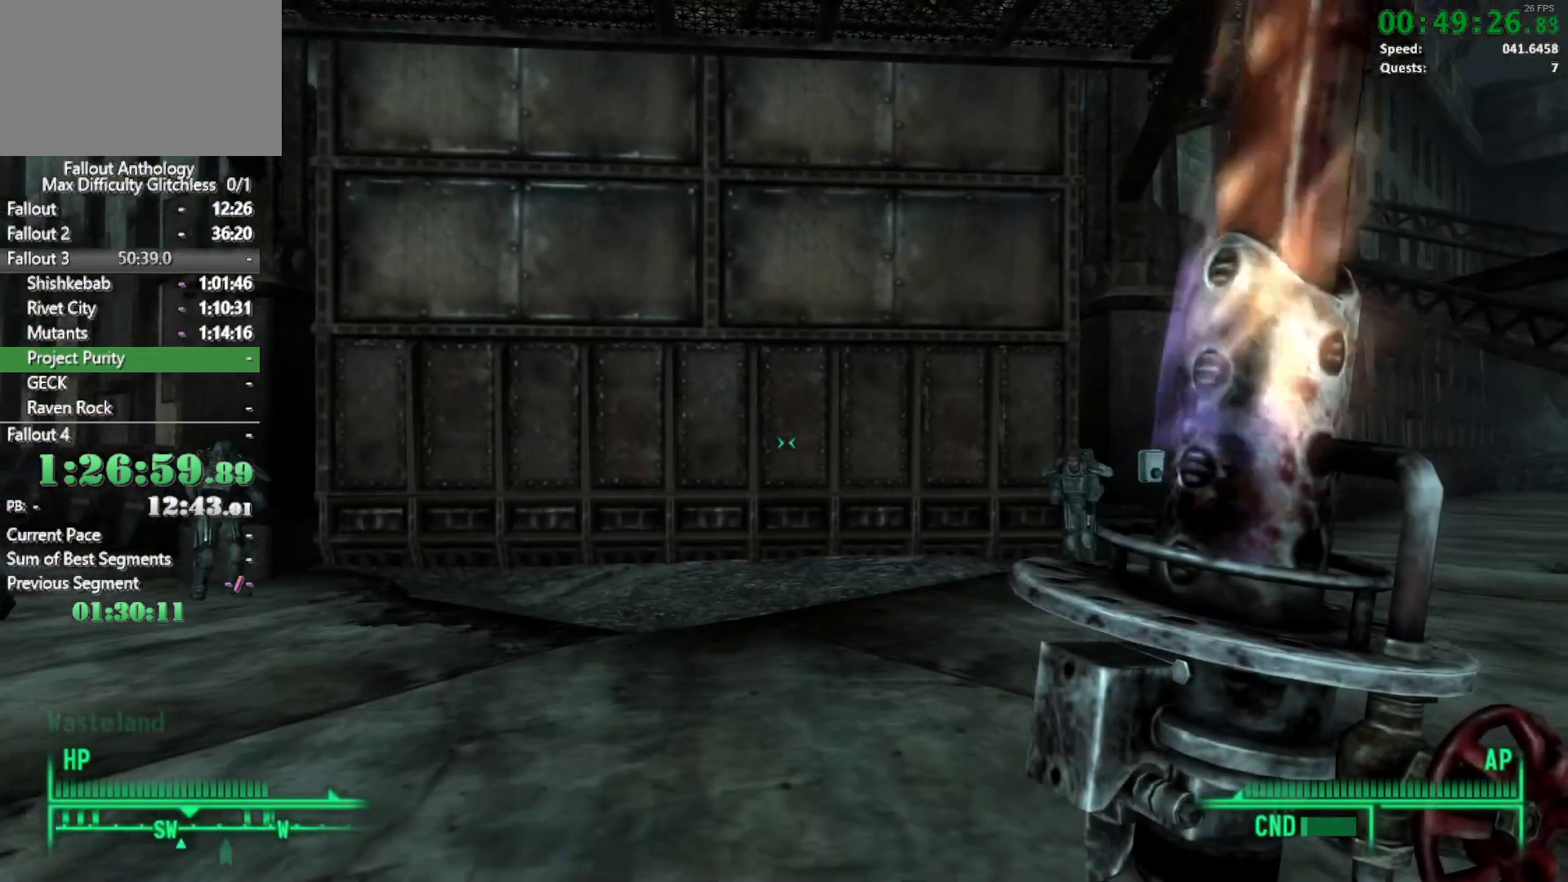
{"keys": ["w"], "mouse": [], "events": [[67, "w", "up"], [150, "w", "down"]]}
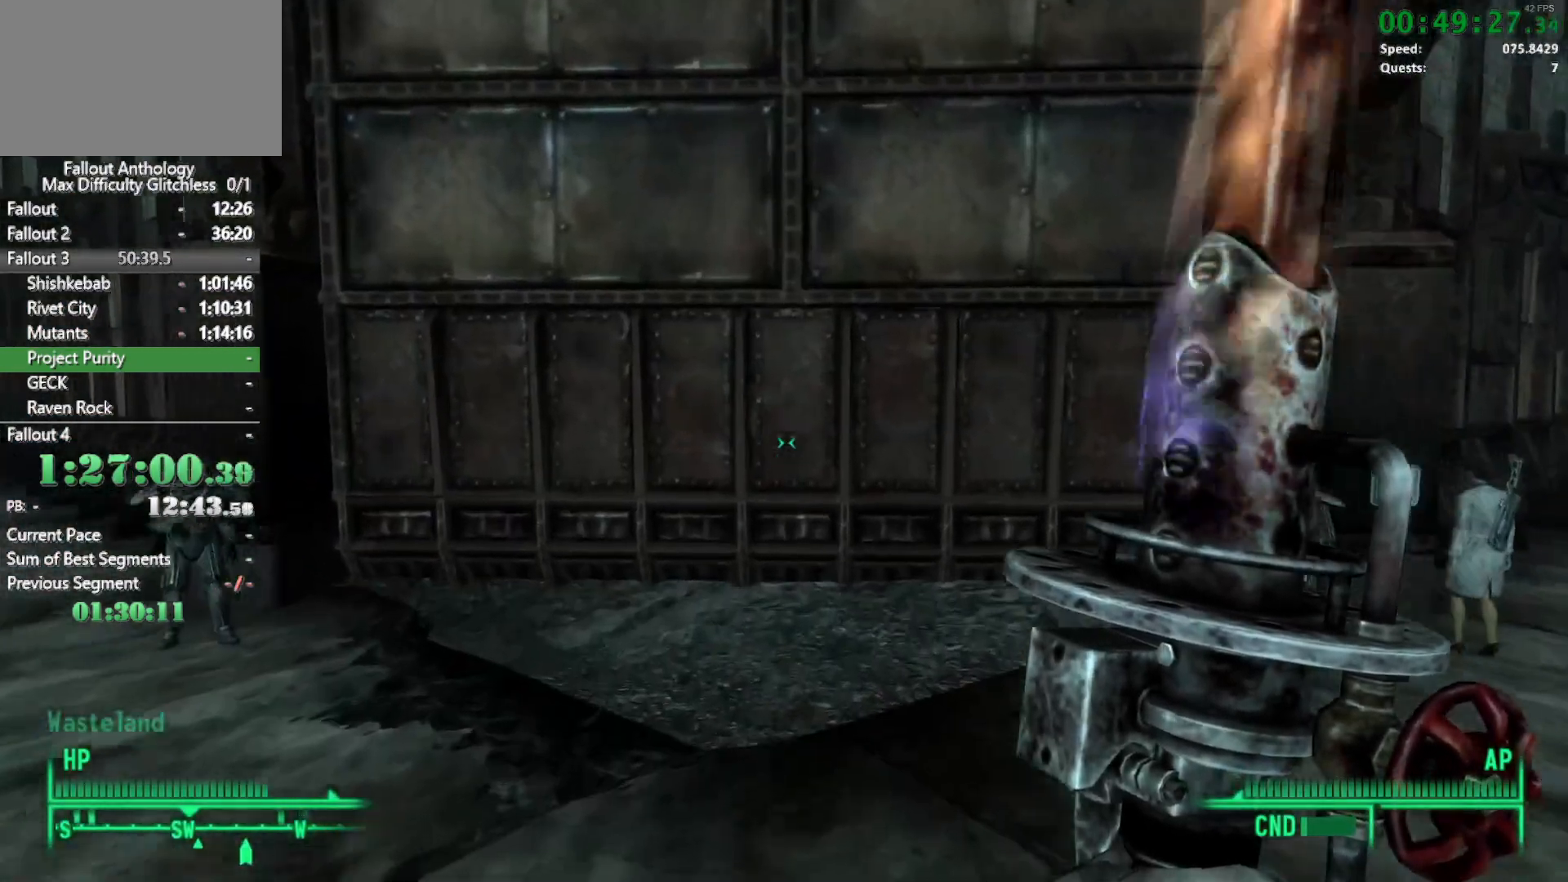
{"keys": ["w"], "mouse": [], "events": []}
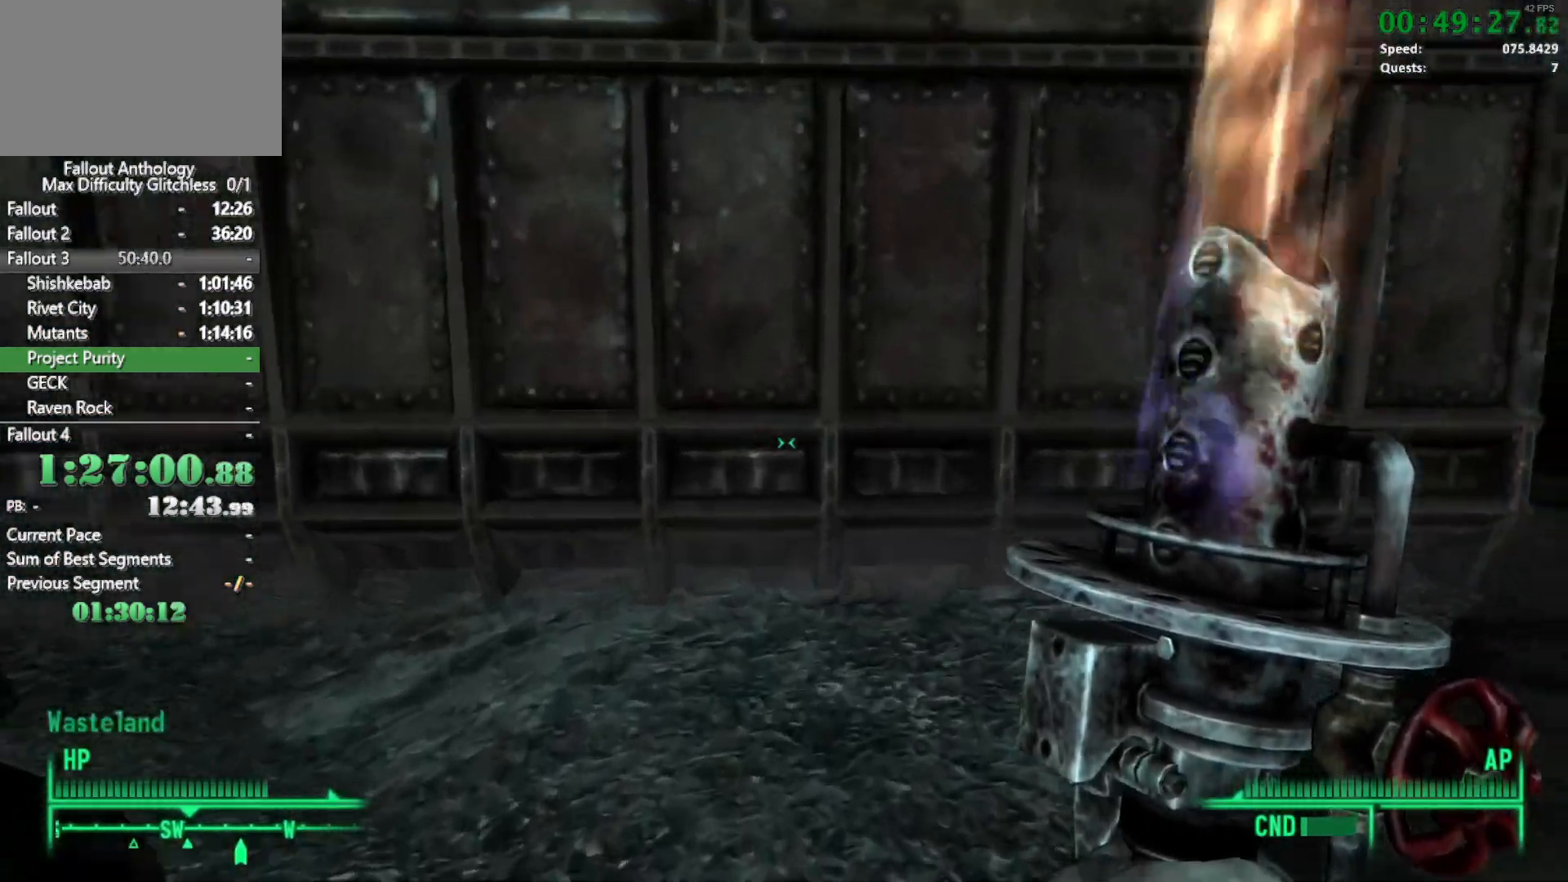
{"keys": ["w"], "mouse": [], "events": [[100, "w", "up"], [183, "w", "down"]]}
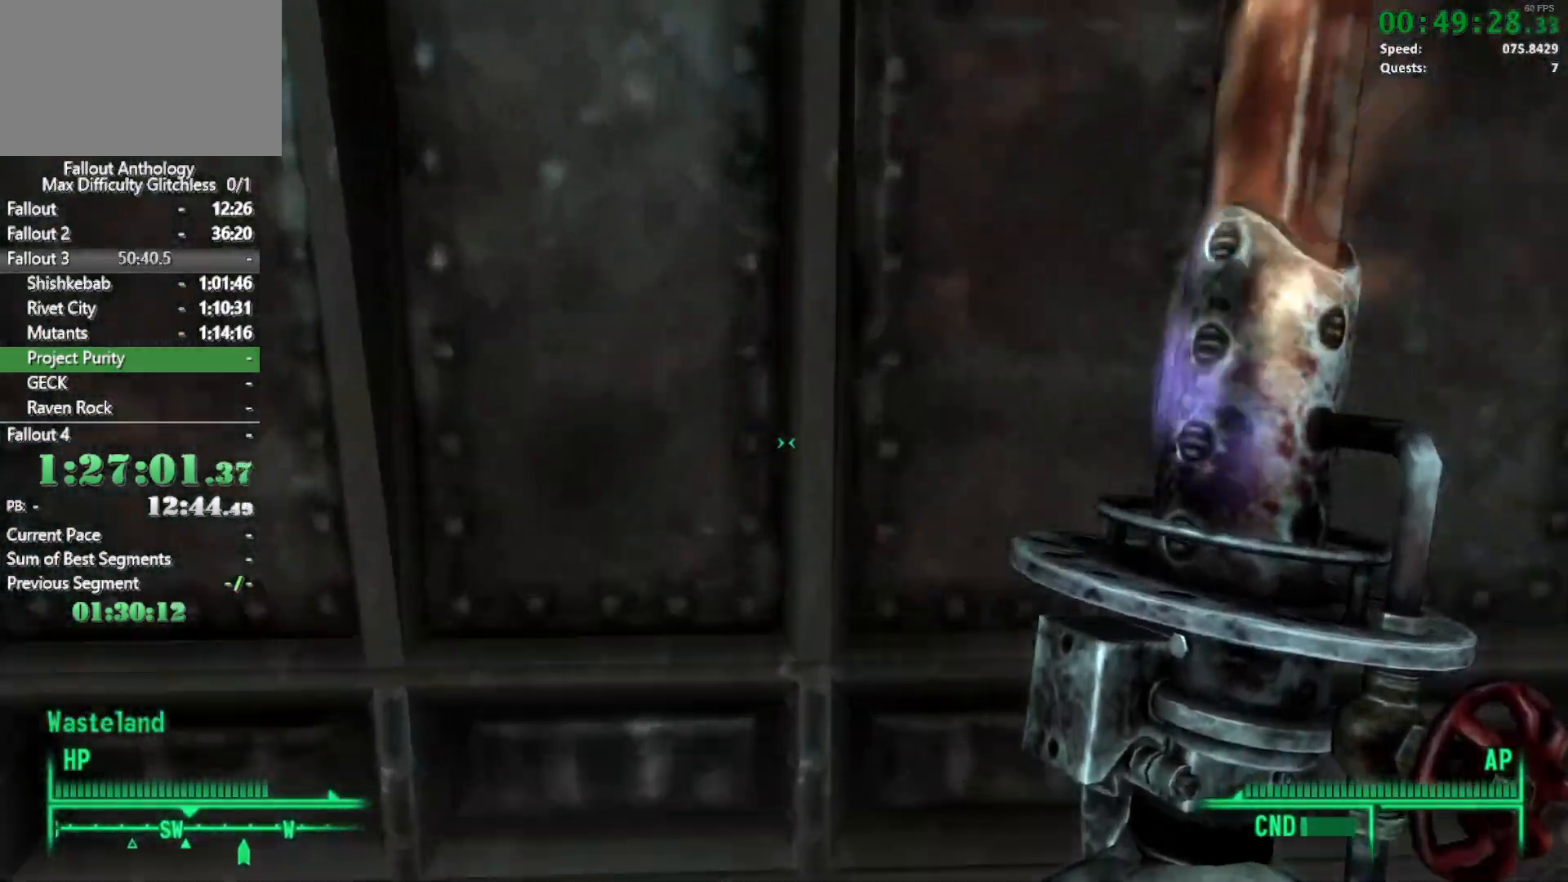
{"keys": [], "mouse": [], "events": [[433, "w", "up"]]}
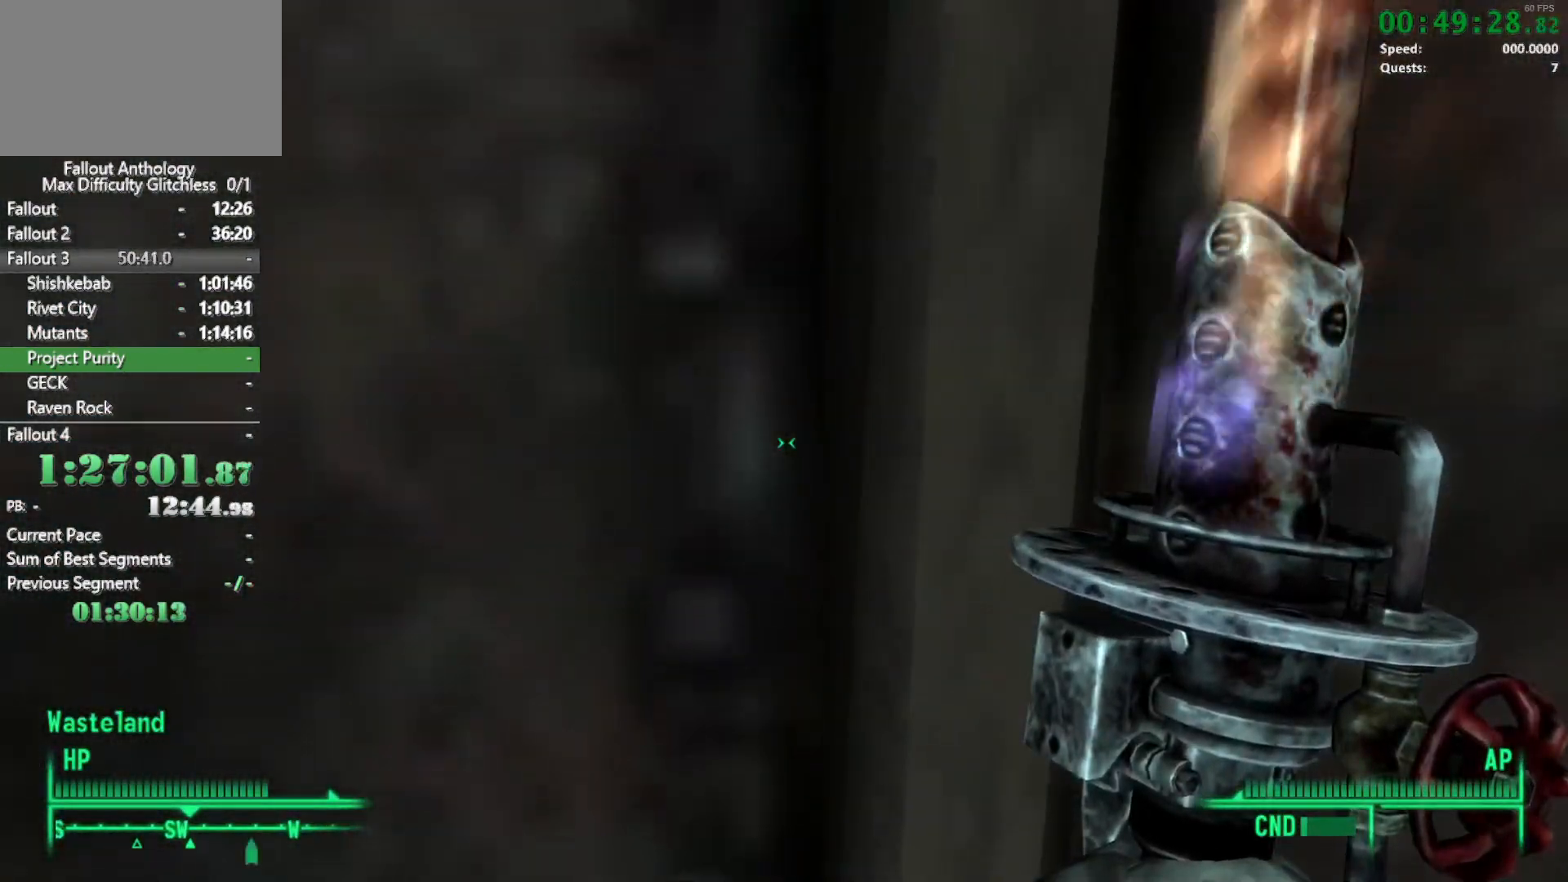
{"keys": ["s"], "mouse": [], "events": [[267, "s", "down"]]}
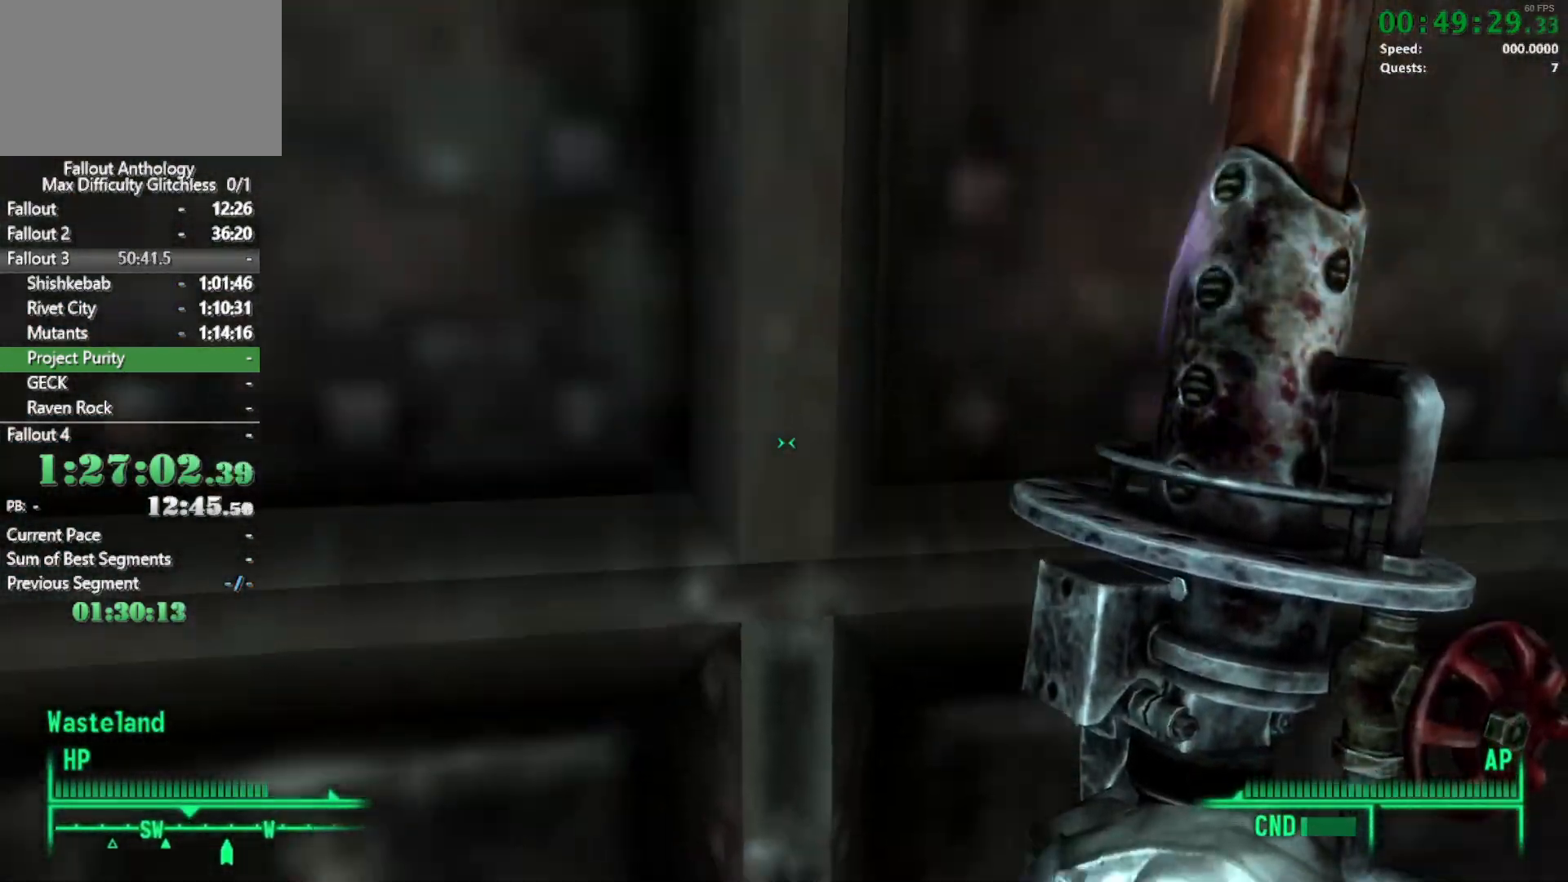
{"keys": [], "mouse": [], "events": [[100, "s", "up"]]}
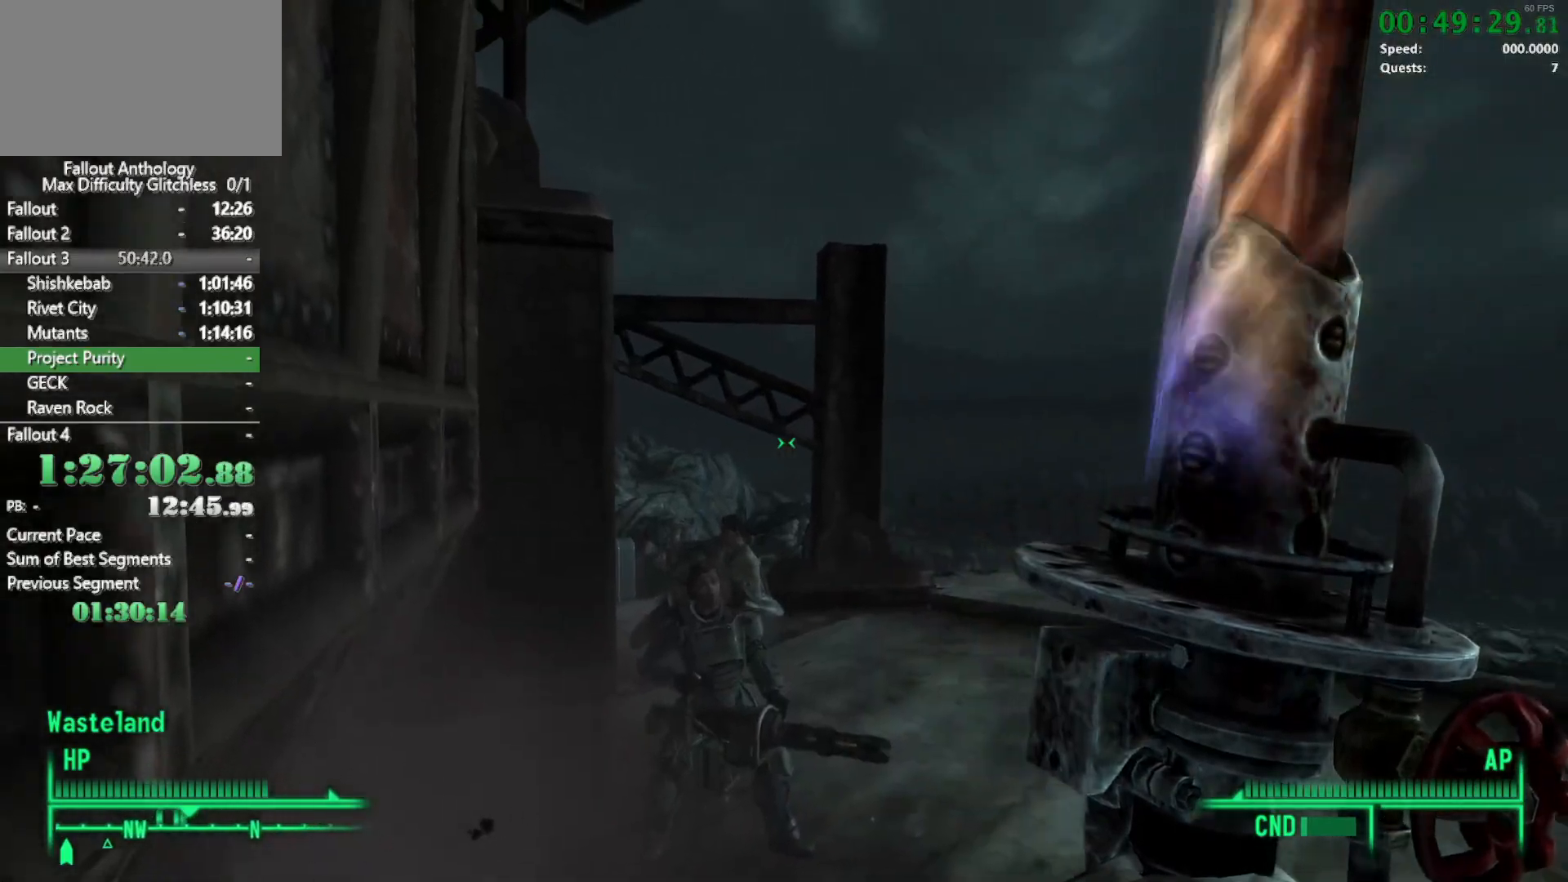
{"keys": [], "mouse": [], "events": []}
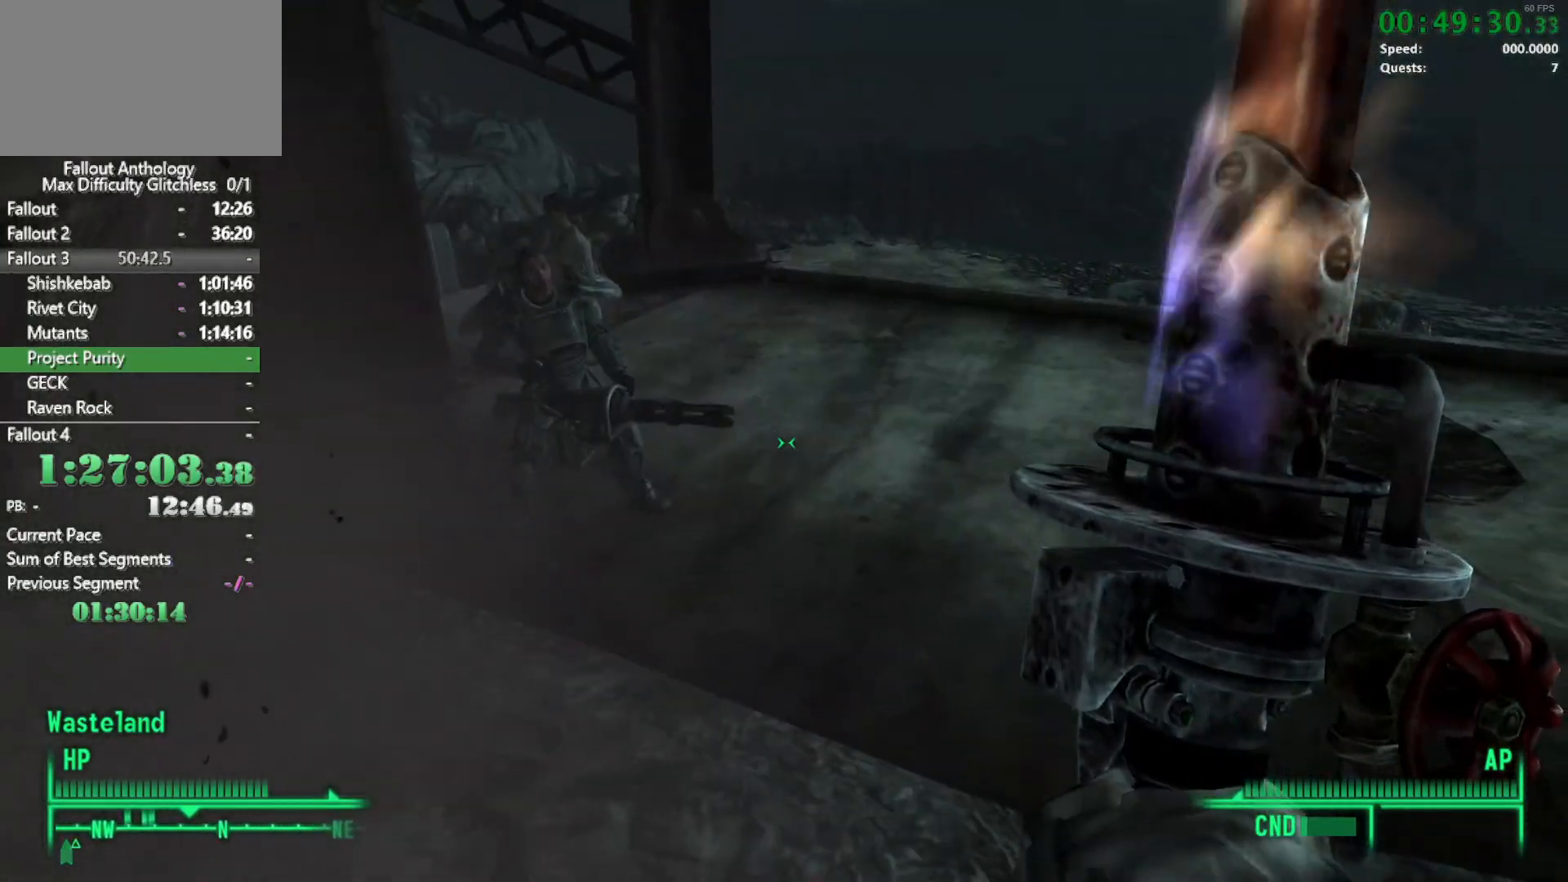
{"keys": [], "mouse": [], "events": []}
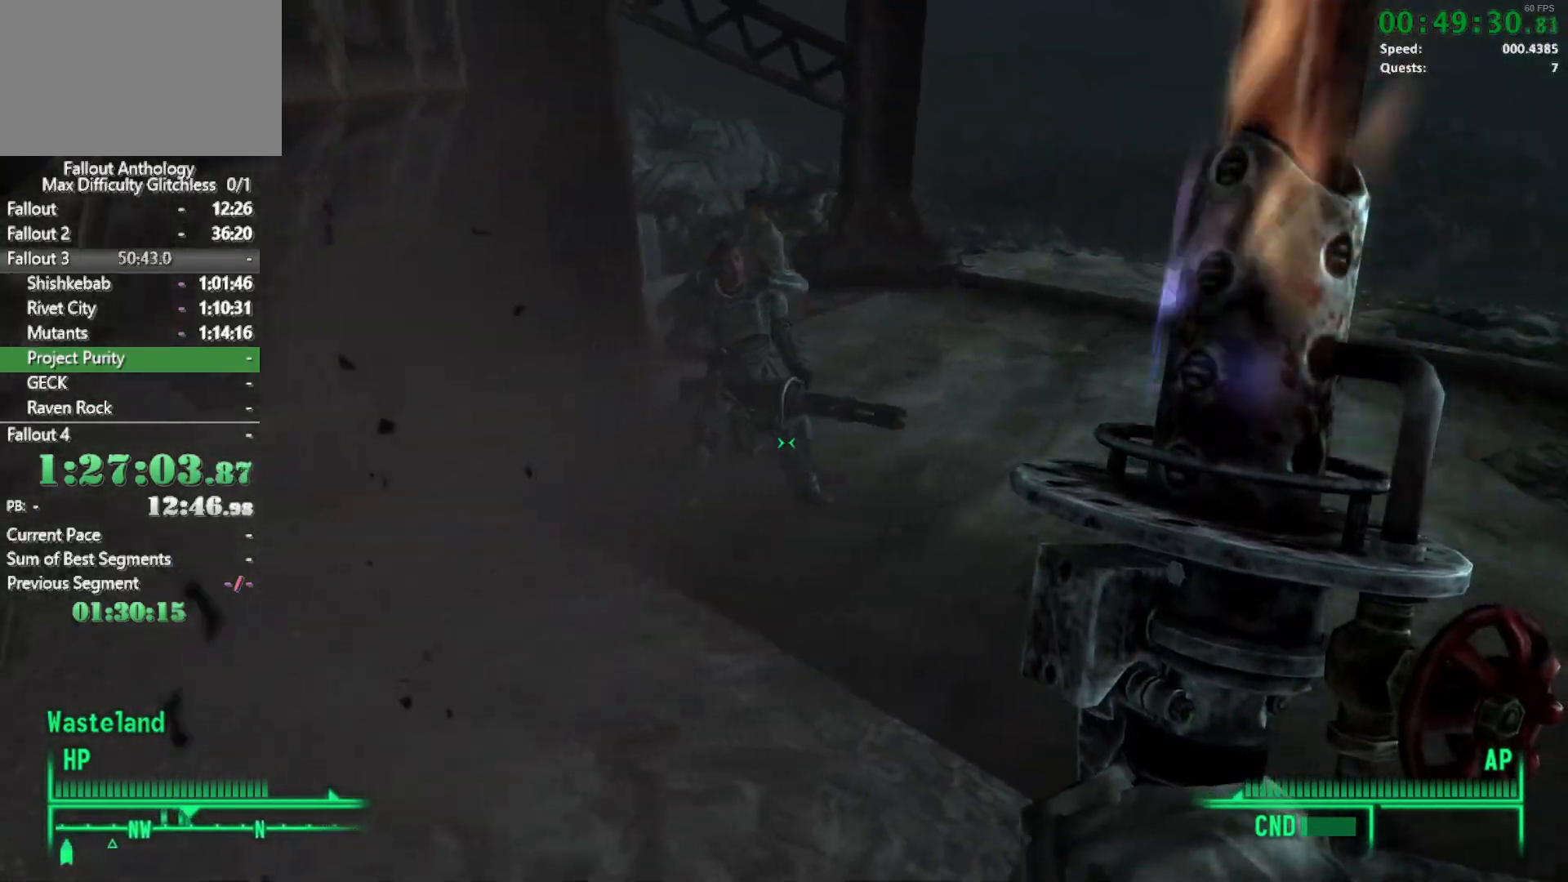
{"keys": ["w"], "mouse": [], "events": [[183, "w", "down"]]}
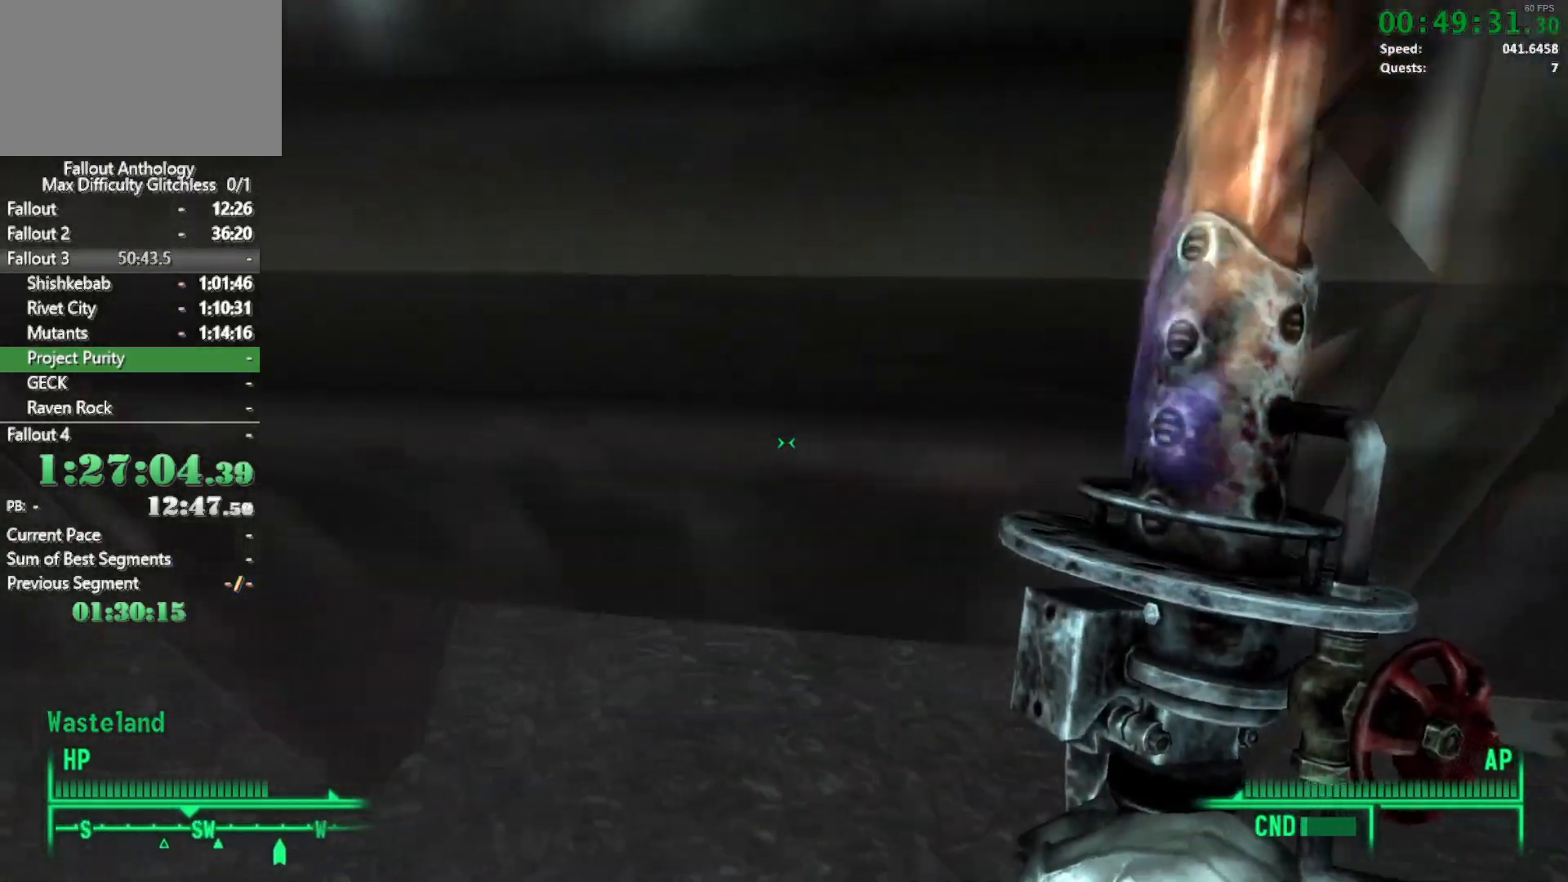
{"keys": ["w"], "mouse": [], "events": [[117, "ctrl", "down"], [250, "ctrl", "up"]]}
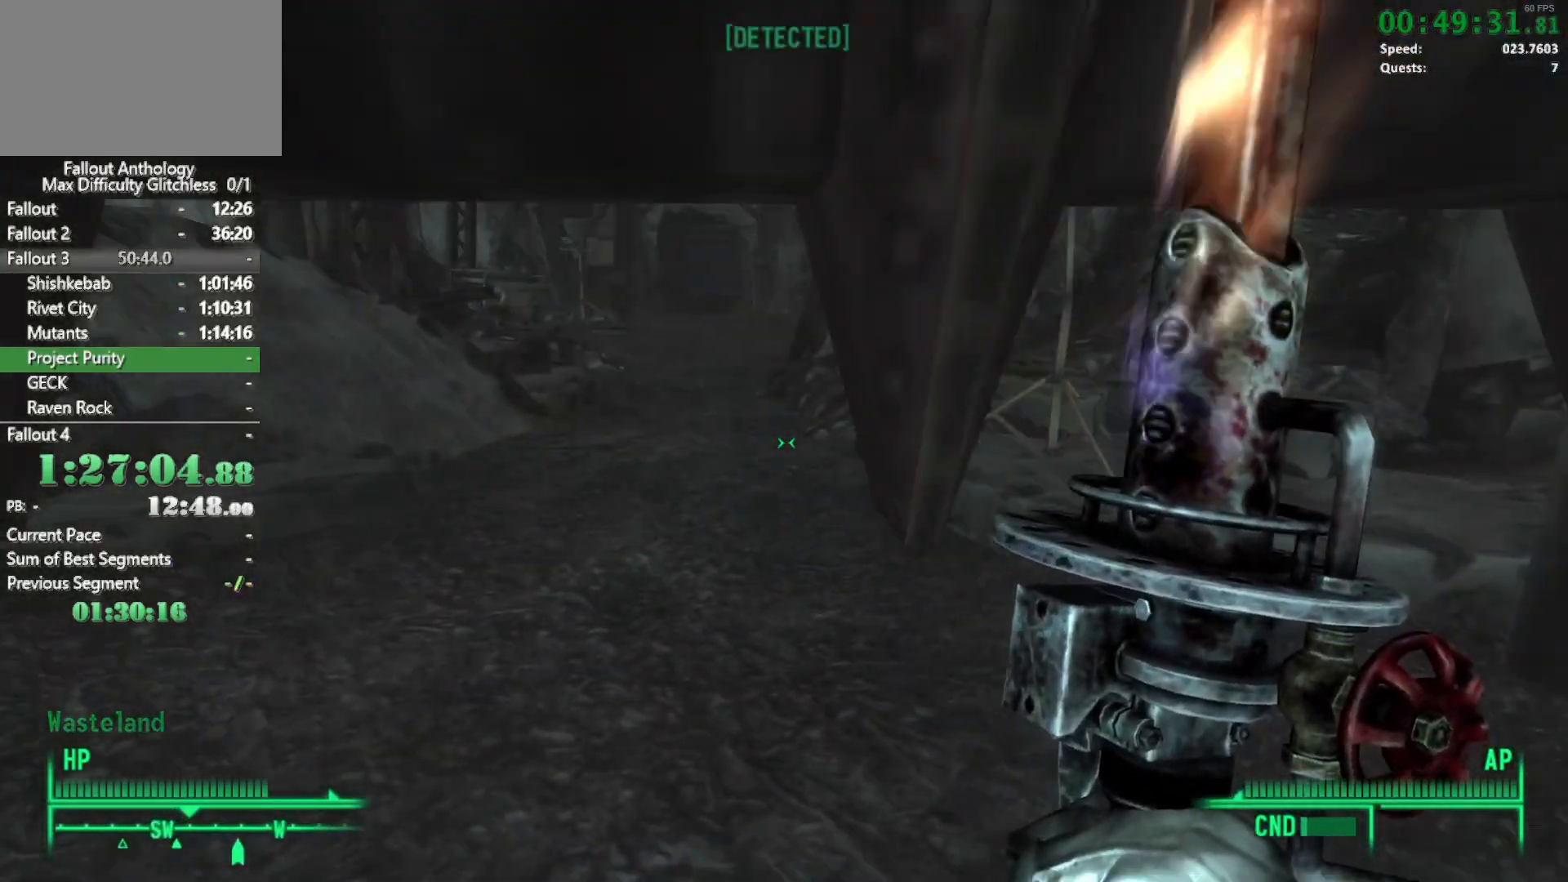
{"keys": ["w"], "mouse": [], "events": []}
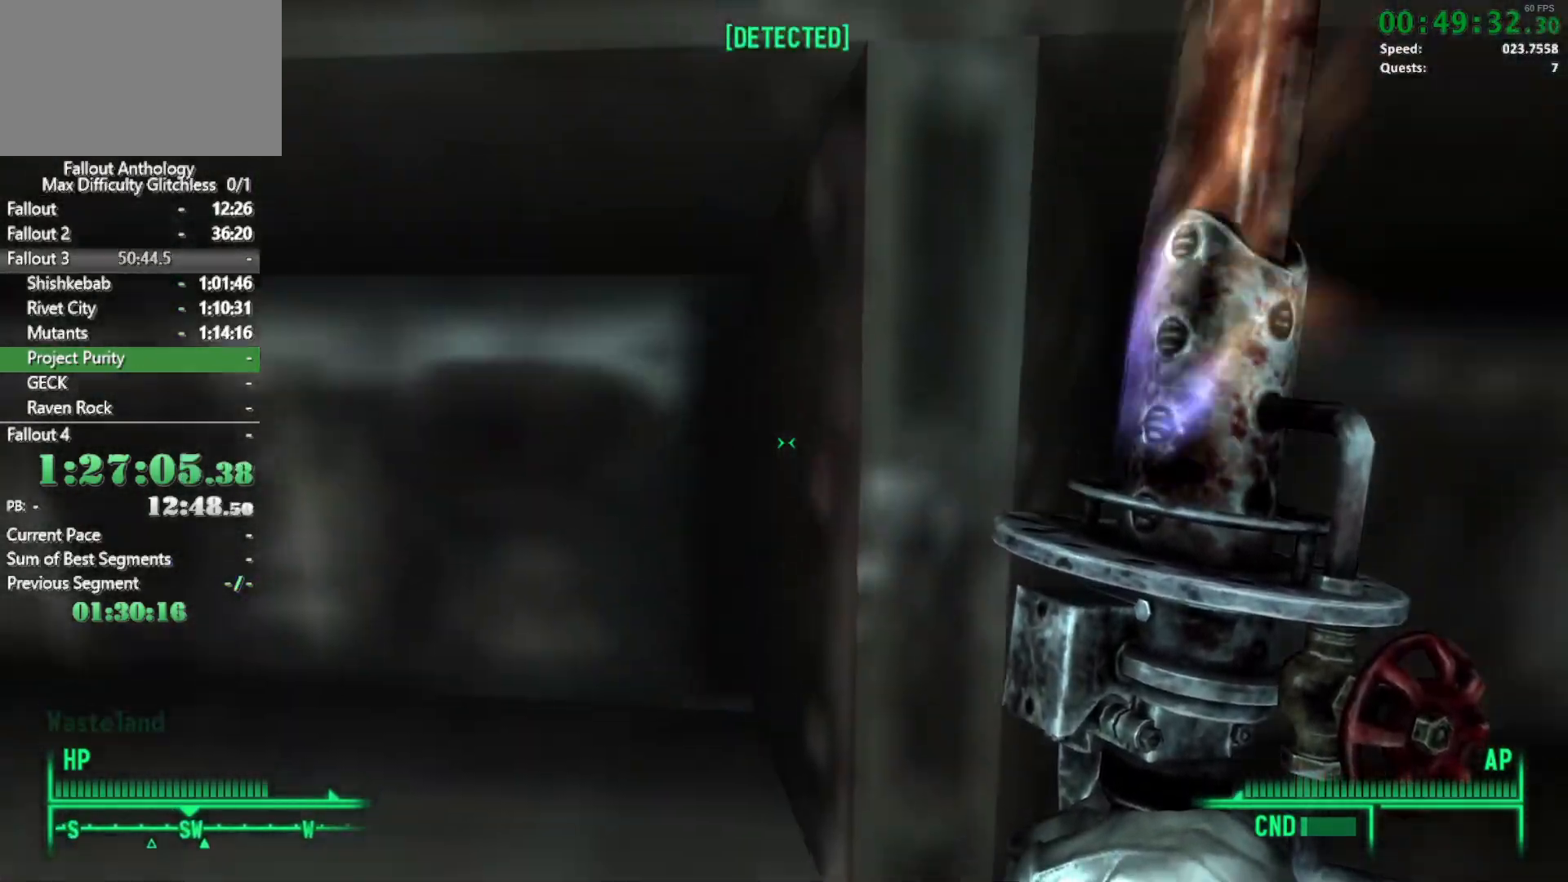
{"keys": ["s"], "mouse": [], "events": [[233, "a", "down"], [283, "w", "up"], [417, "a", "up"], [417, "s", "down"]]}
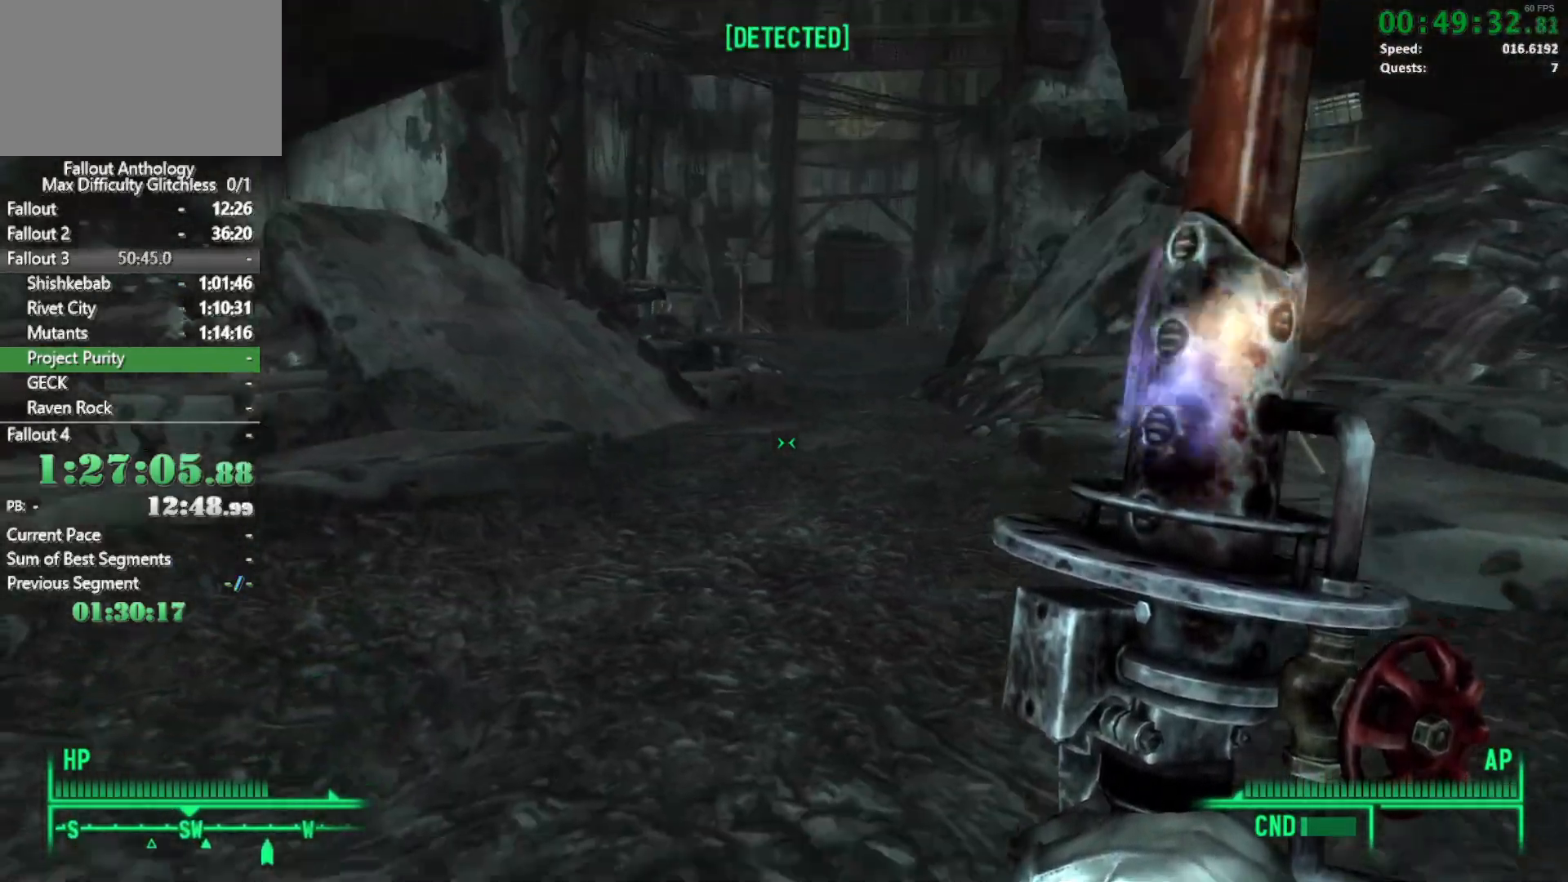
{"keys": ["w"], "mouse": [], "events": [[117, "s", "up"], [200, "w", "down"]]}
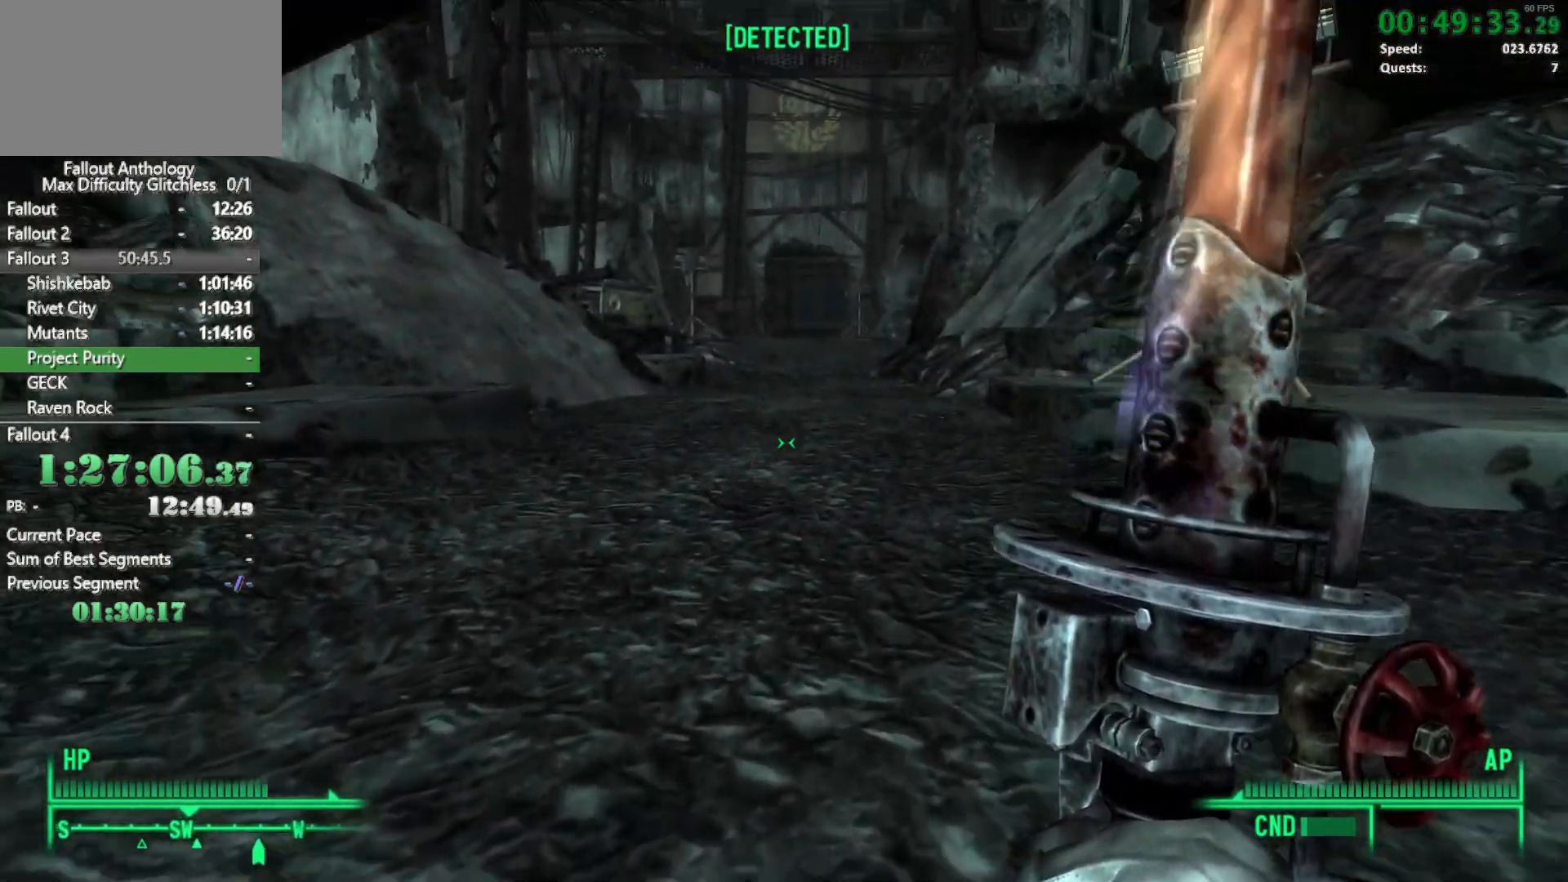
{"keys": [], "mouse": [], "events": [[33, "ctrl", "down"], [167, "ctrl", "up"], [450, "w", "up"]]}
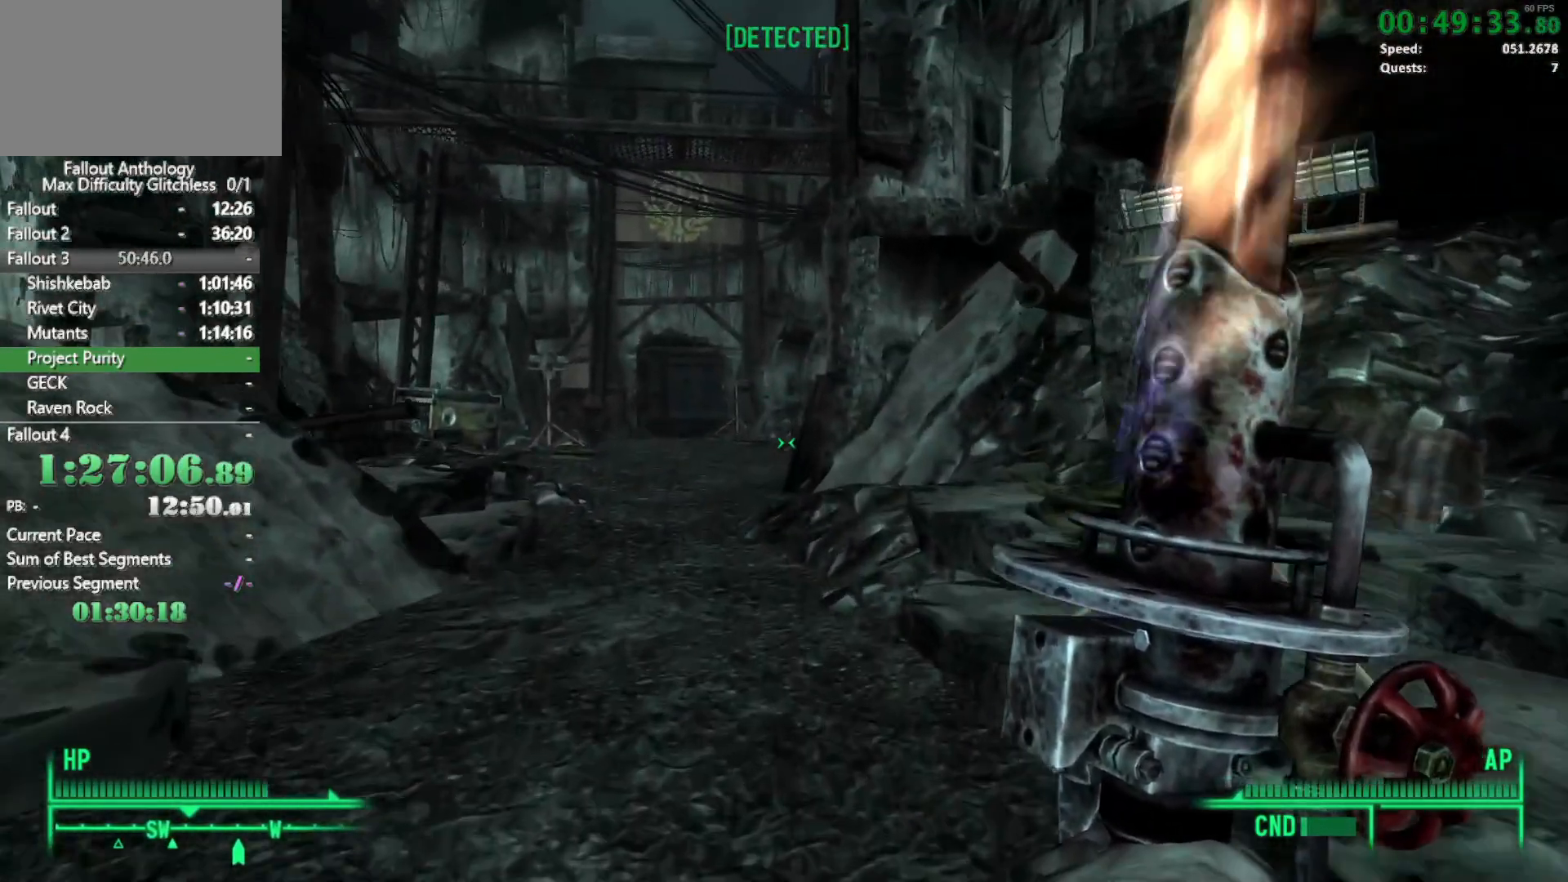
{"keys": ["w"], "mouse": [], "events": [[50, "w", "down"]]}
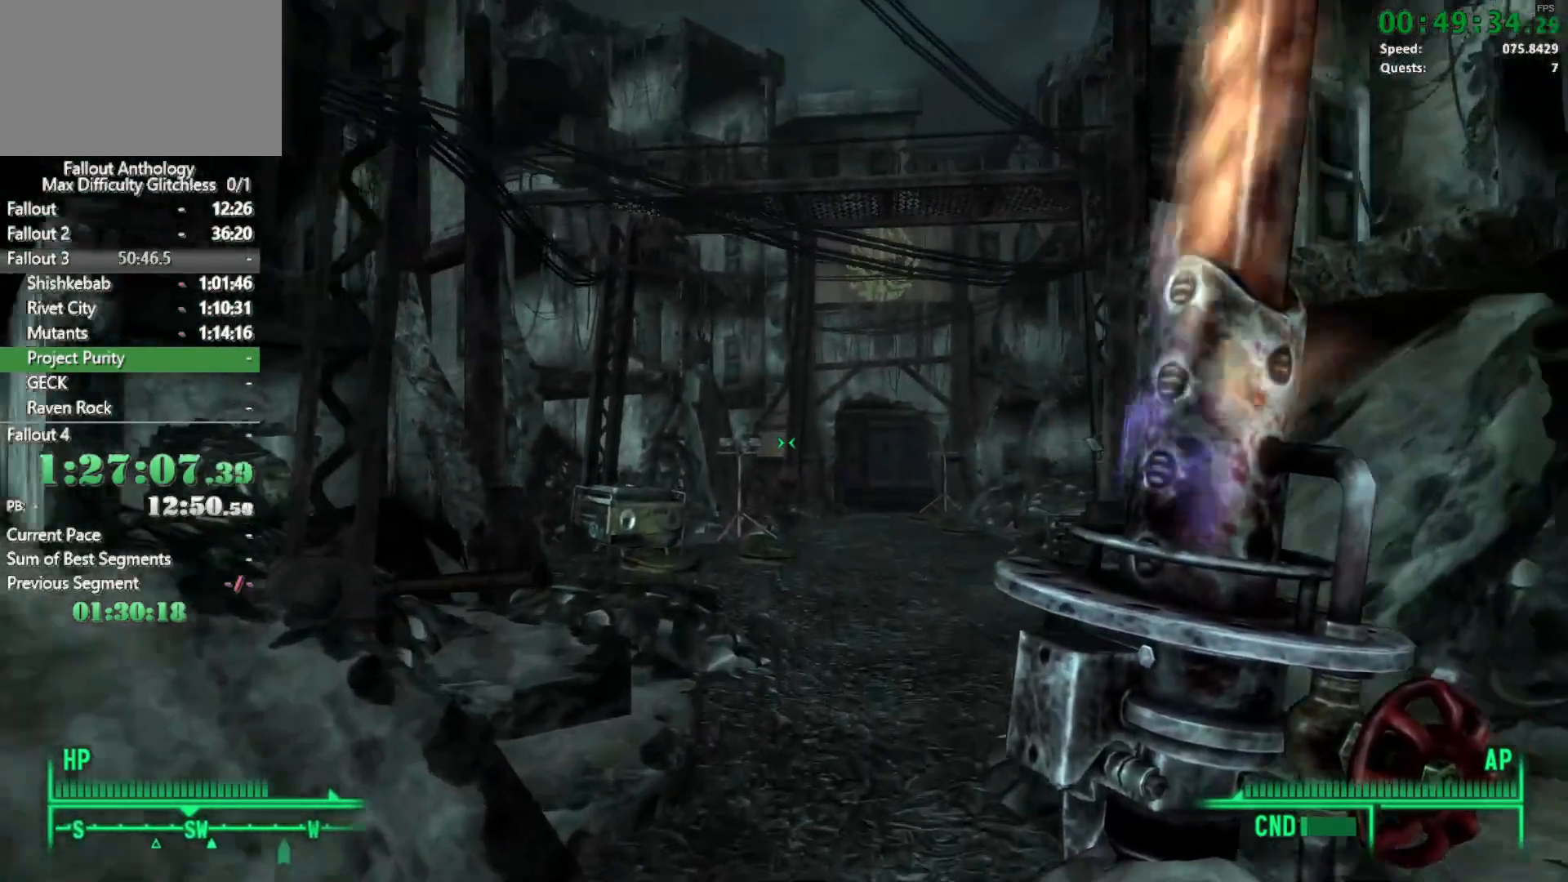
{"keys": [], "mouse": [], "events": [[433, "w", "up"]]}
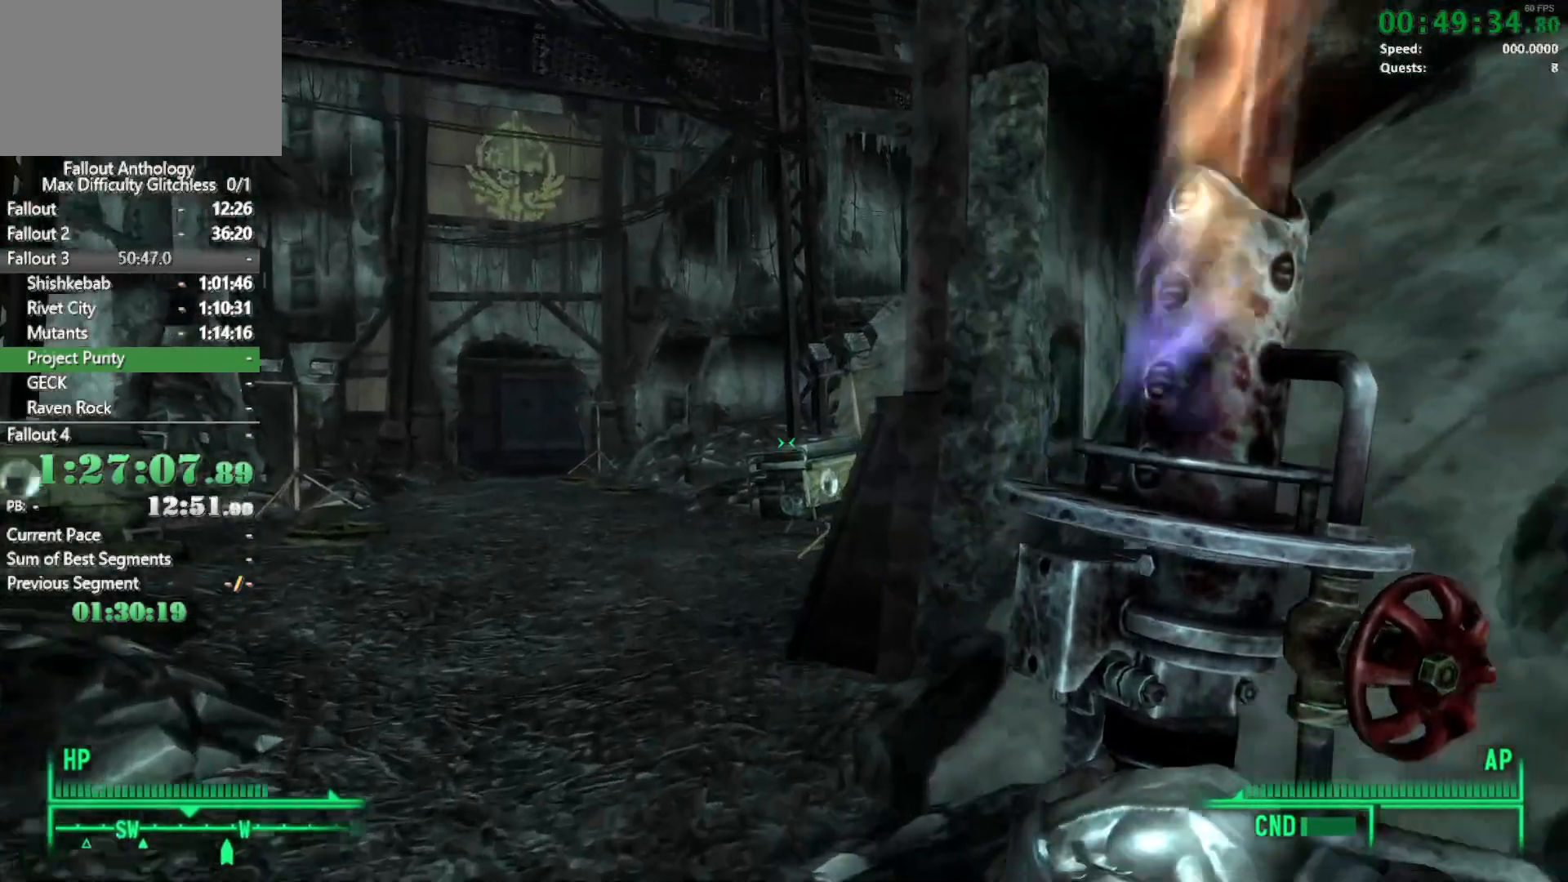
{"keys": ["w"], "mouse": [], "events": [[33, "w", "down"]]}
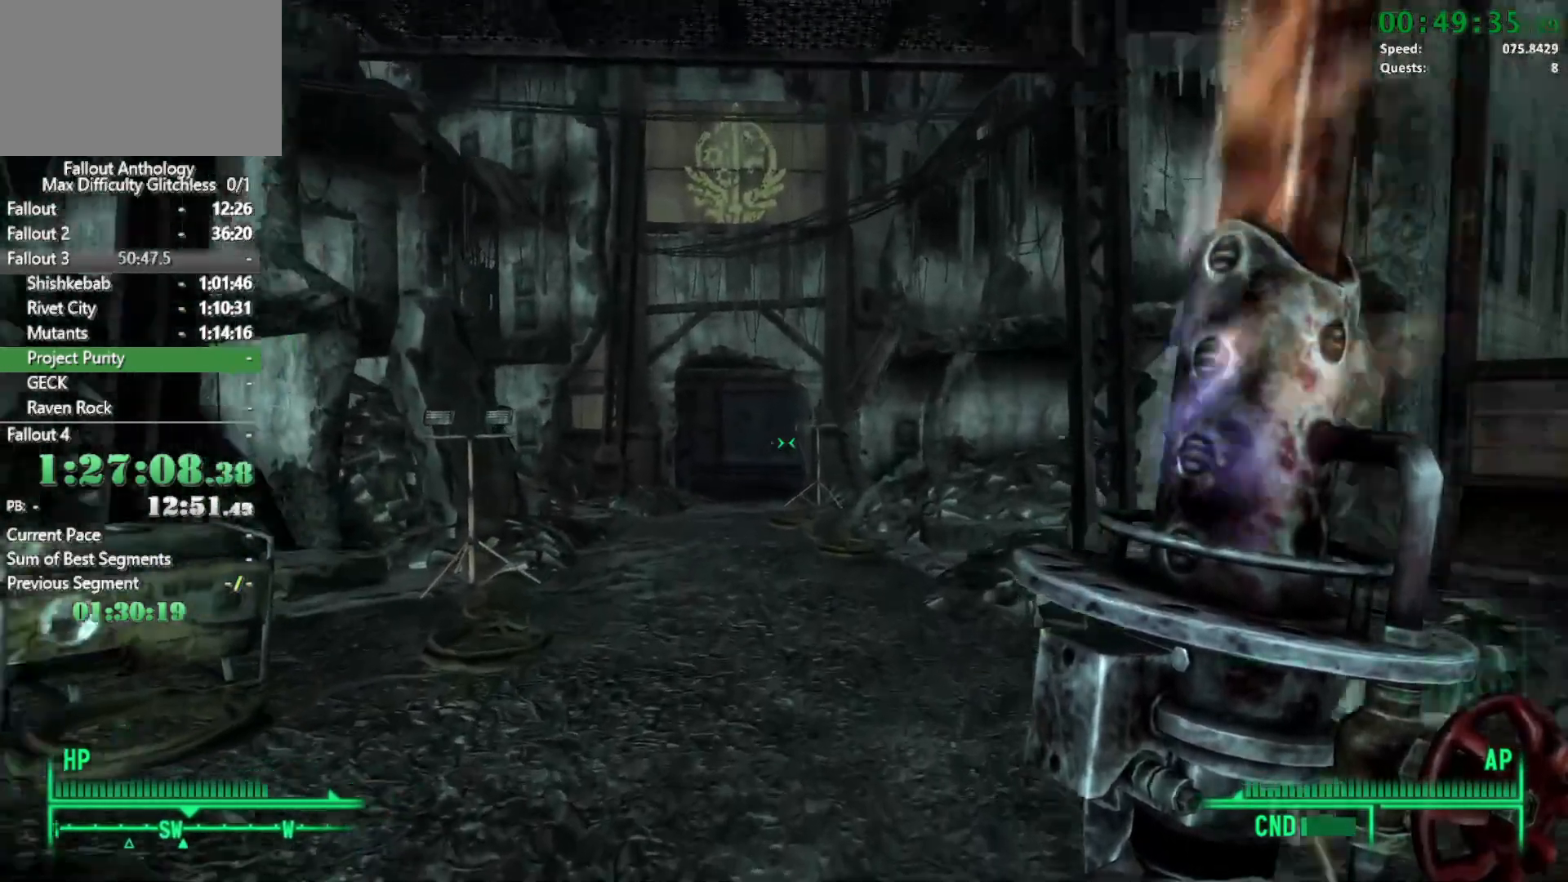
{"keys": ["w"], "mouse": [], "events": []}
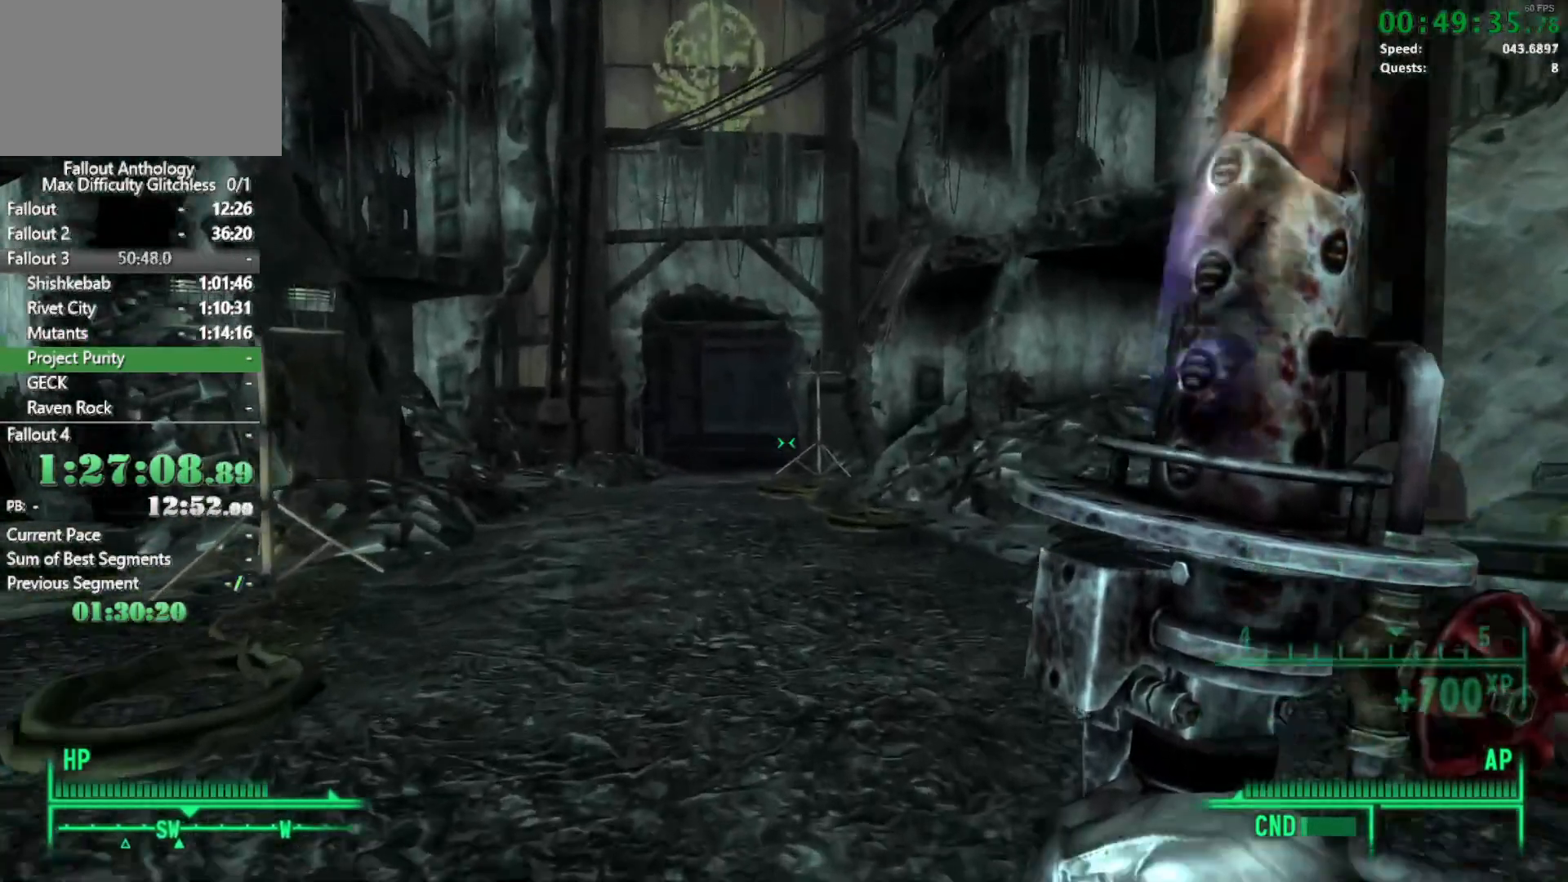
{"keys": ["tab"], "mouse": [], "events": [[67, "w", "up"], [150, "tab", "down"], [250, "tab", "up"], [350, "tab", "down"], [383, "tab", "up"], [483, "tab", "down"]]}
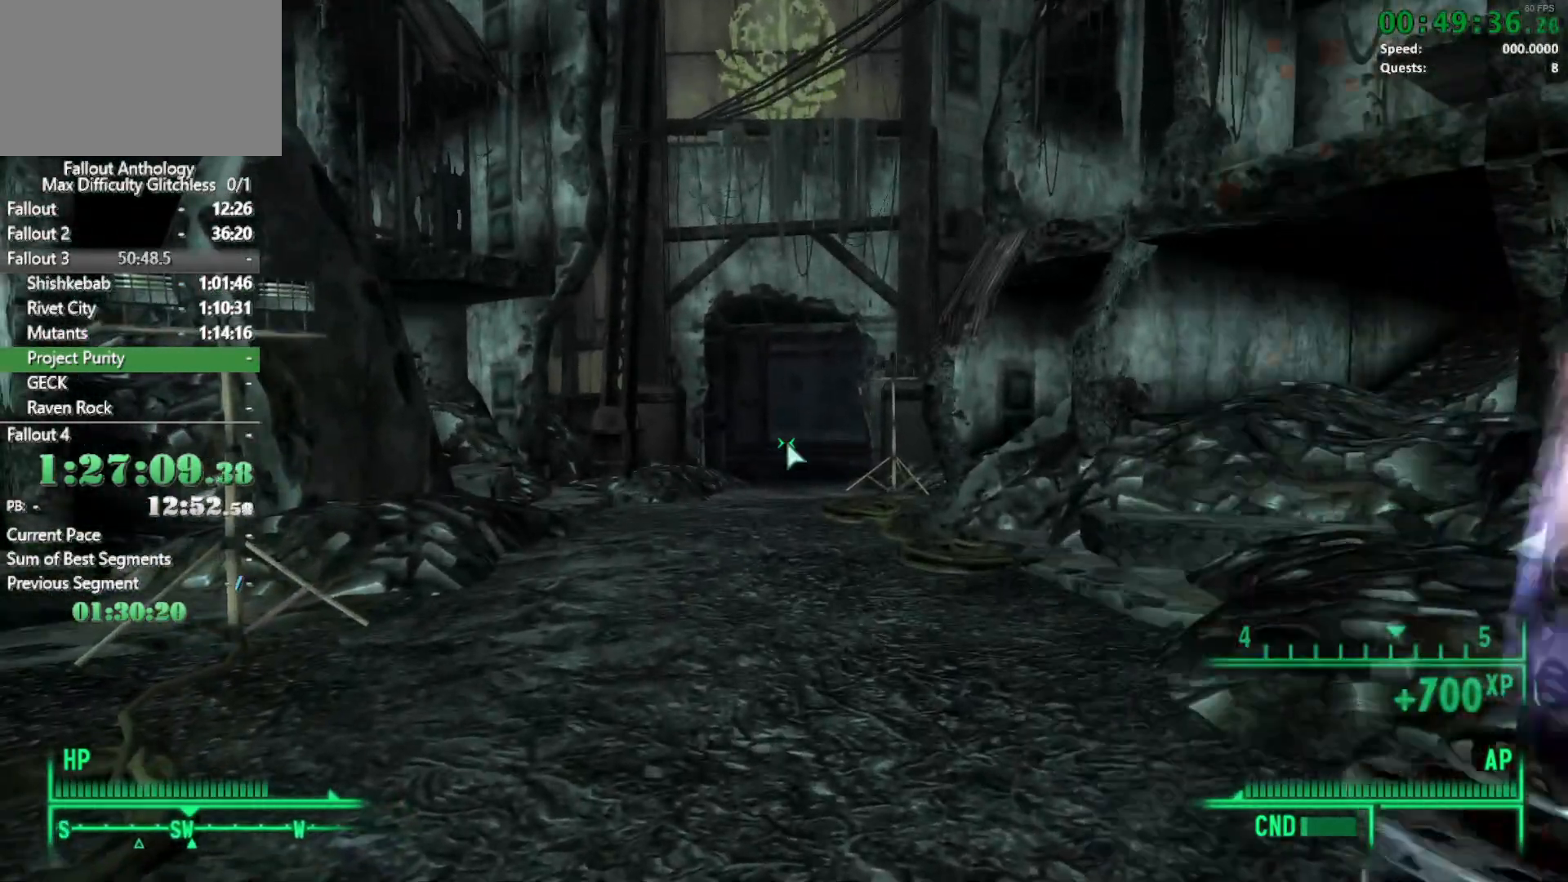
{"keys": [], "mouse": [], "events": [[33, "tab", "up"], [133, "tab", "down"], [167, "tab", "up"]]}